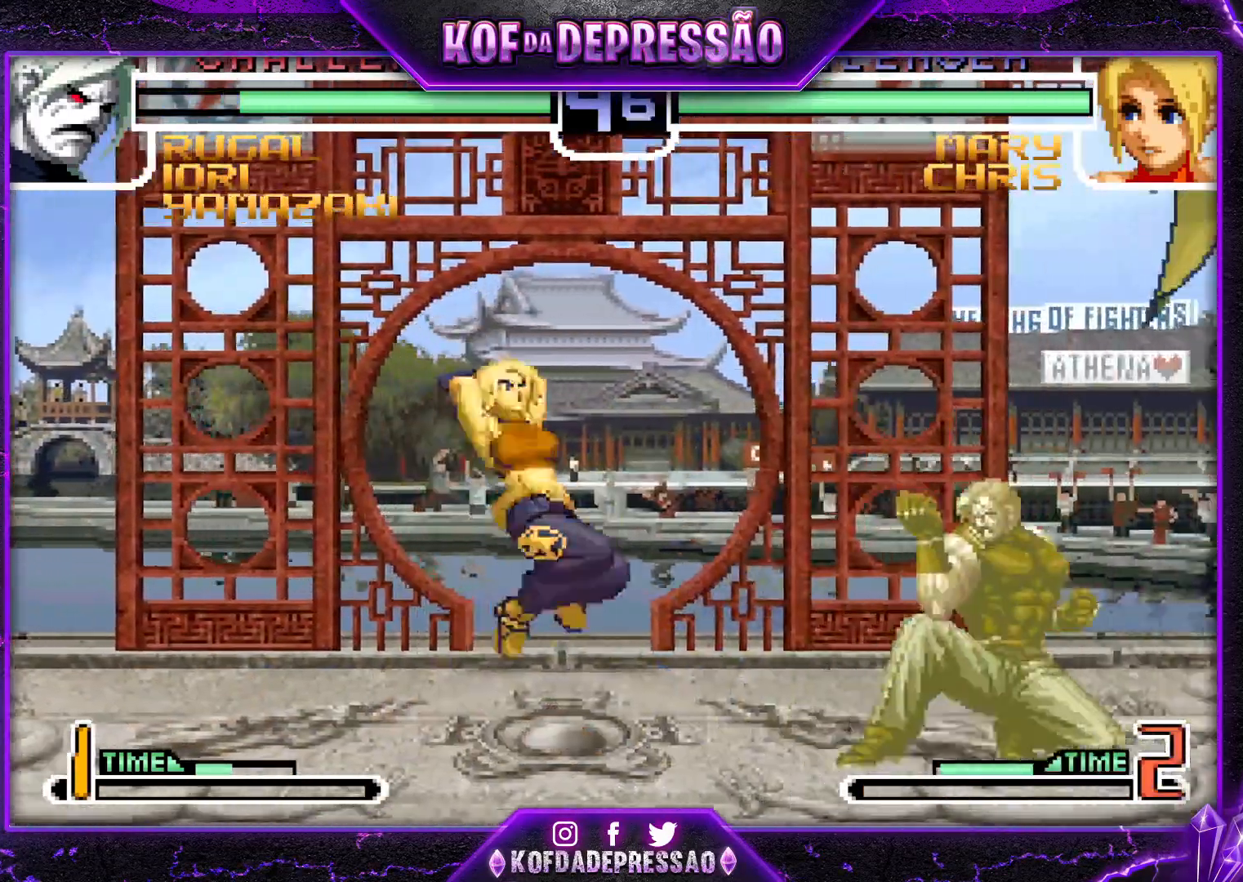
Gameplay with a controller (arcade stick); each line is a JSON object with the inputs held at the frame after it. "events" lists button and stick changes between this image and that frame as [ms after this image, input, new state], when the widget could be followed in between. Not read: L3 R3.
{"buttons": [], "left_stick": "right", "events": [[201, "TRIANGLE", "up"], [217, "CROSS", "up"], [217, "left_stick", "right"], [317, "left_stick", "down"], [384, "left_stick", "left"], [484, "left_stick", "right"]]}
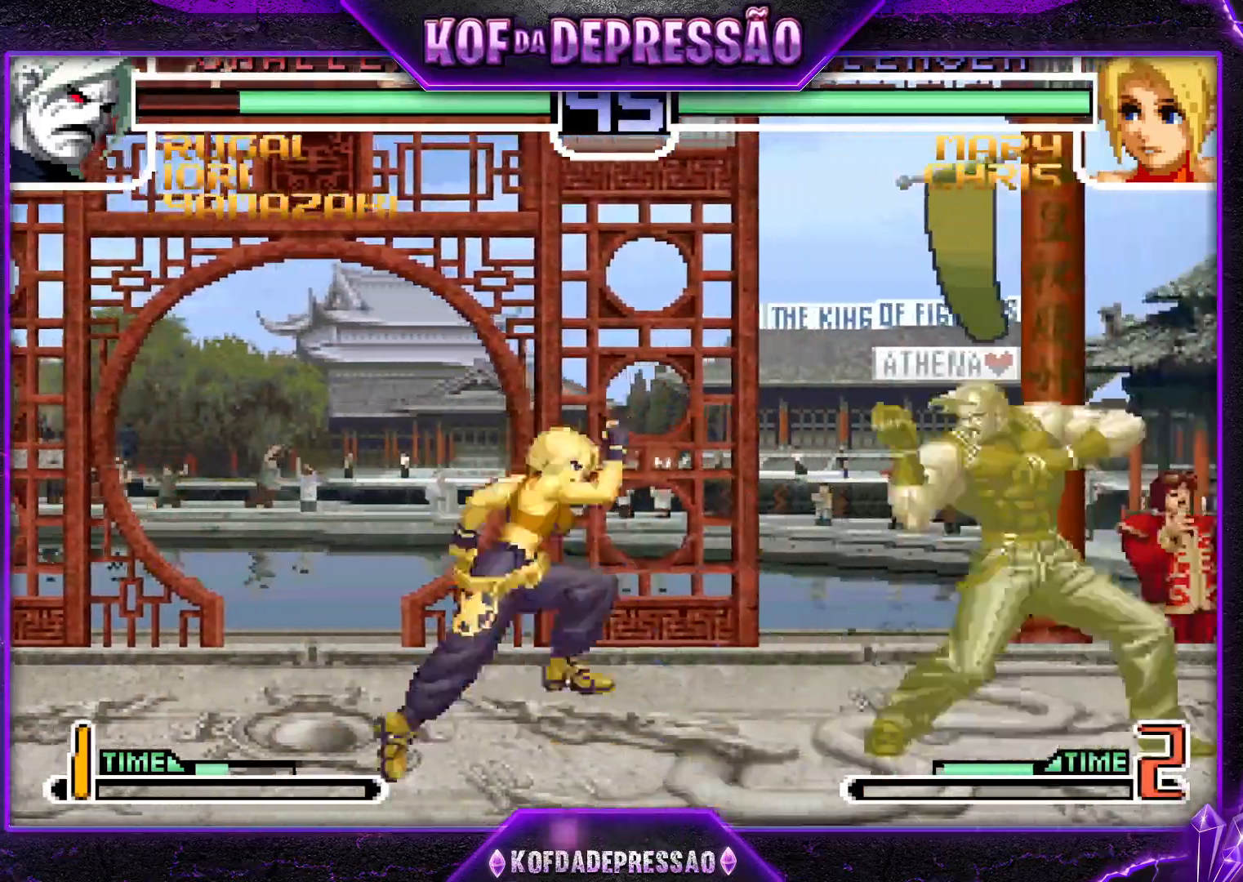
{"buttons": ["CROSS", "TRIANGLE"], "left_stick": "center", "events": [[33, "left_stick", "down"], [117, "left_stick", "left"], [133, "CROSS", "down"], [133, "TRIANGLE", "down"], [200, "left_stick", "center"]]}
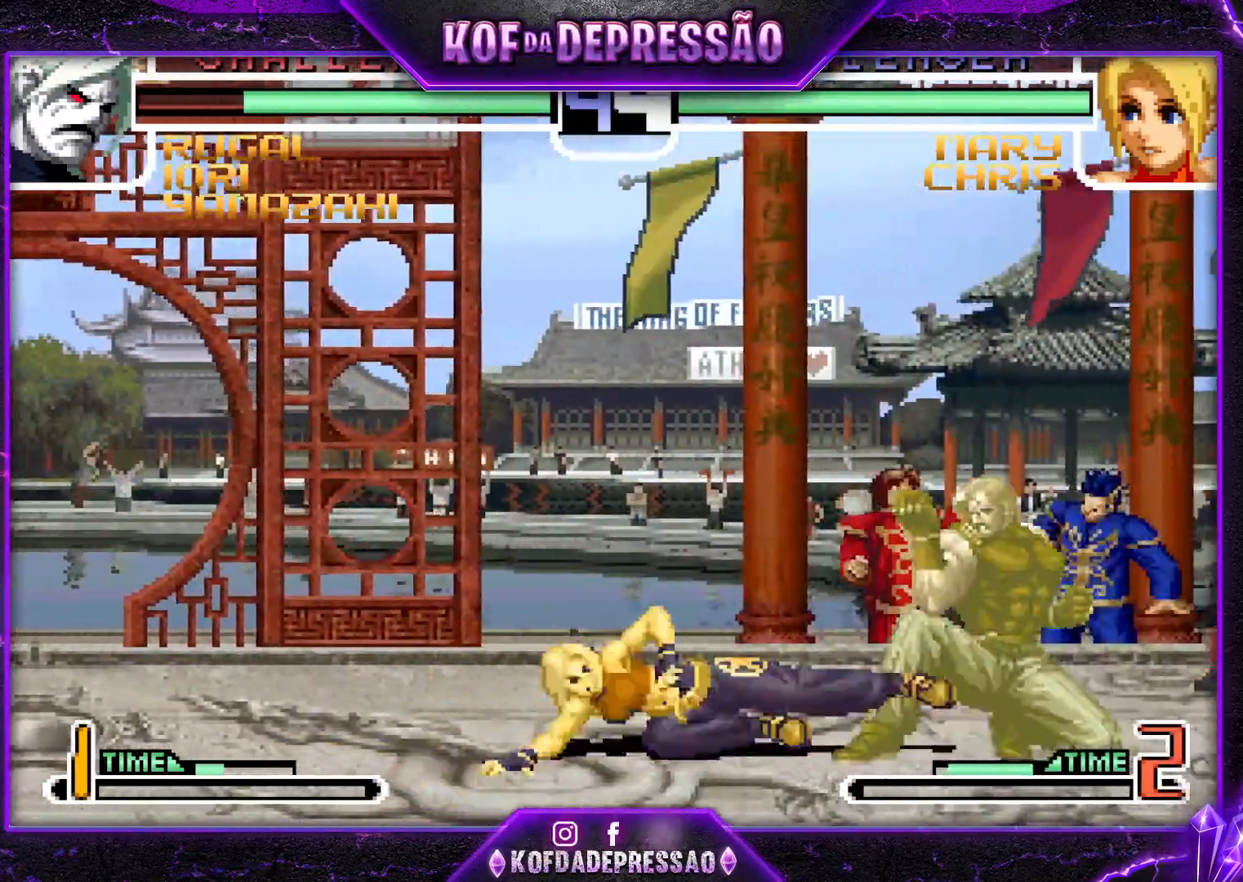
{"buttons": [], "left_stick": "center", "events": [[34, "CROSS", "up"], [34, "TRIANGLE", "up"], [84, "left_stick", "down-right"], [134, "TRIANGLE", "down"], [251, "TRIANGLE", "up"], [384, "left_stick", "center"]]}
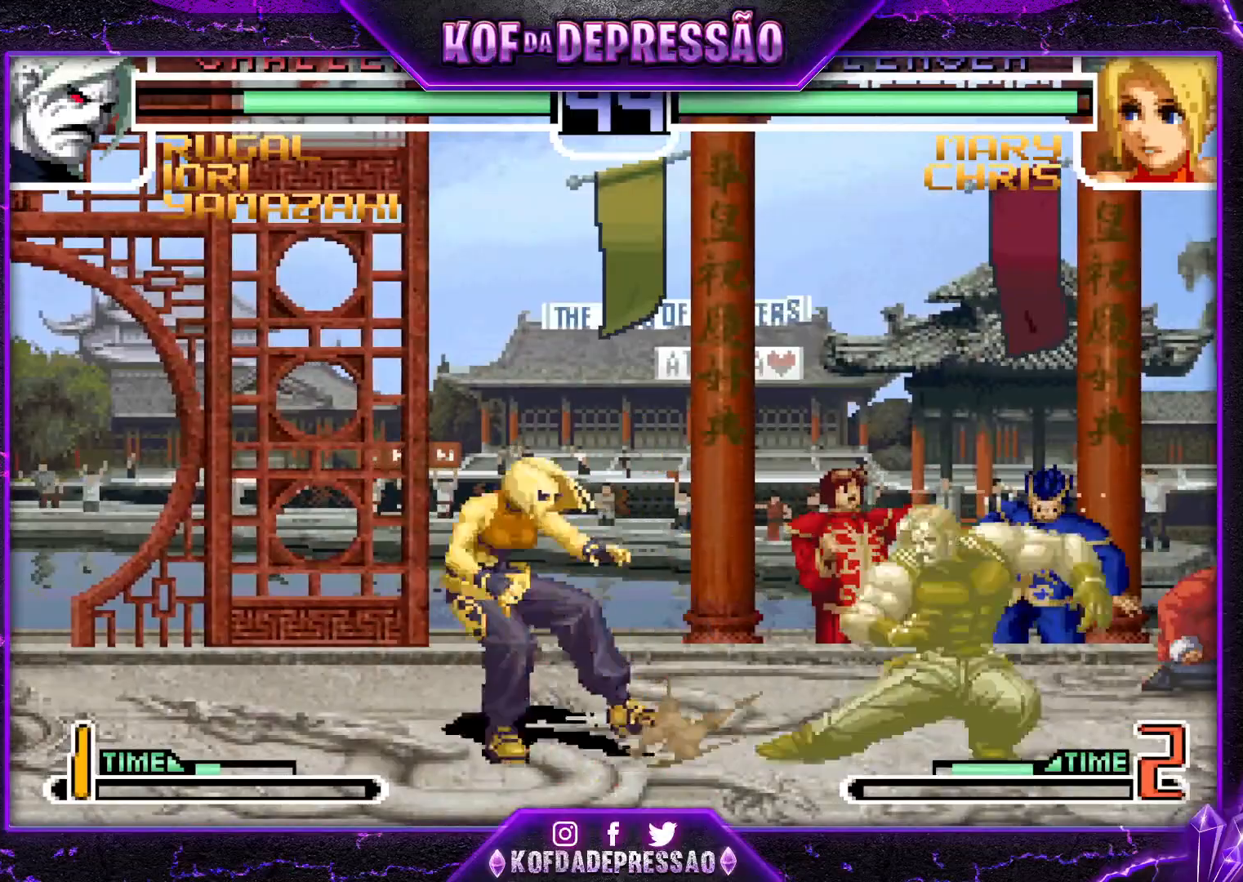
{"buttons": [], "left_stick": "center", "events": [[17, "left_stick", "down"], [100, "left_stick", "up-left"], [183, "left_stick", "center"], [284, "CROSS", "down"], [284, "R1", "down"], [350, "CROSS", "up"], [367, "R1", "up"]]}
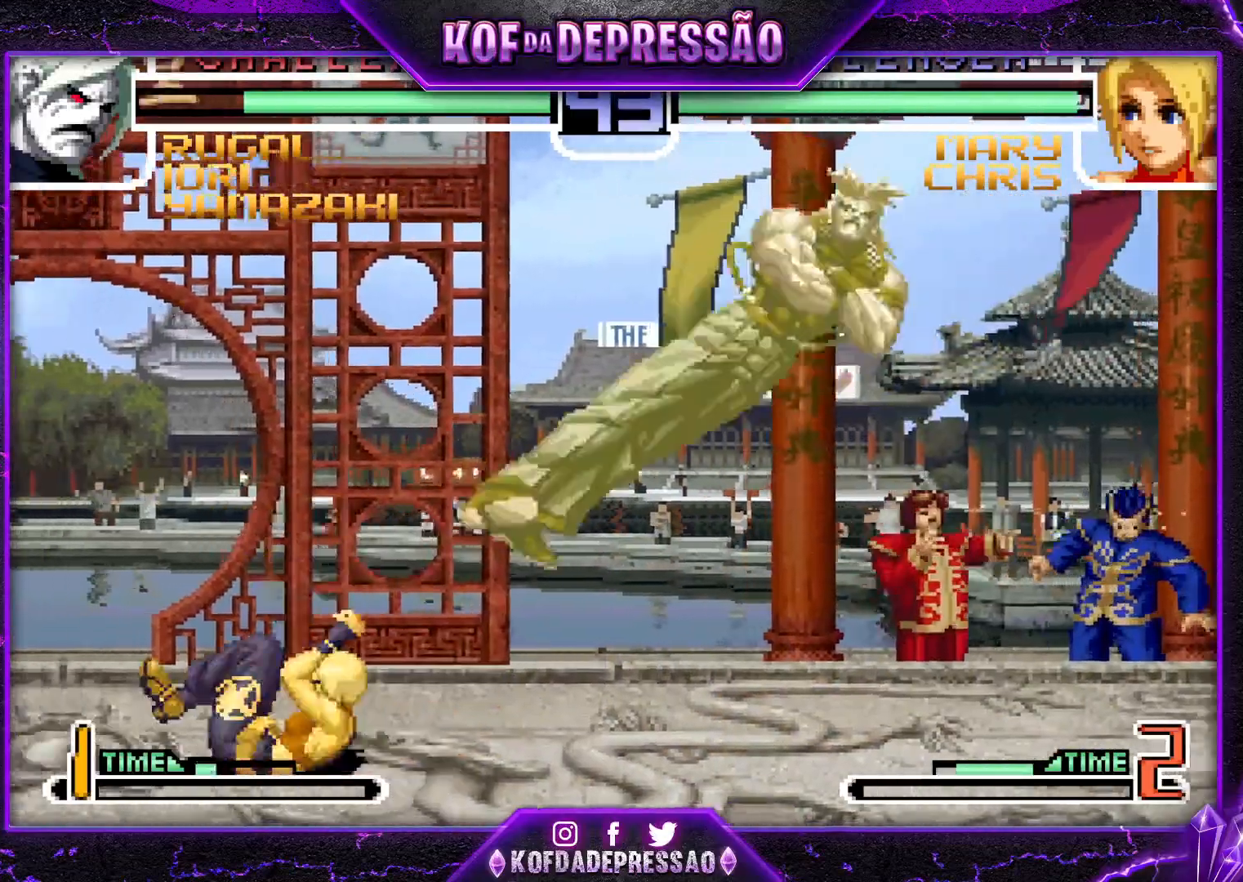
{"buttons": ["SQUARE"], "left_stick": "left", "events": [[201, "CROSS", "down"], [201, "R1", "down"], [267, "CROSS", "up"], [267, "R1", "up"], [334, "left_stick", "down"], [451, "left_stick", "left"], [484, "SQUARE", "down"]]}
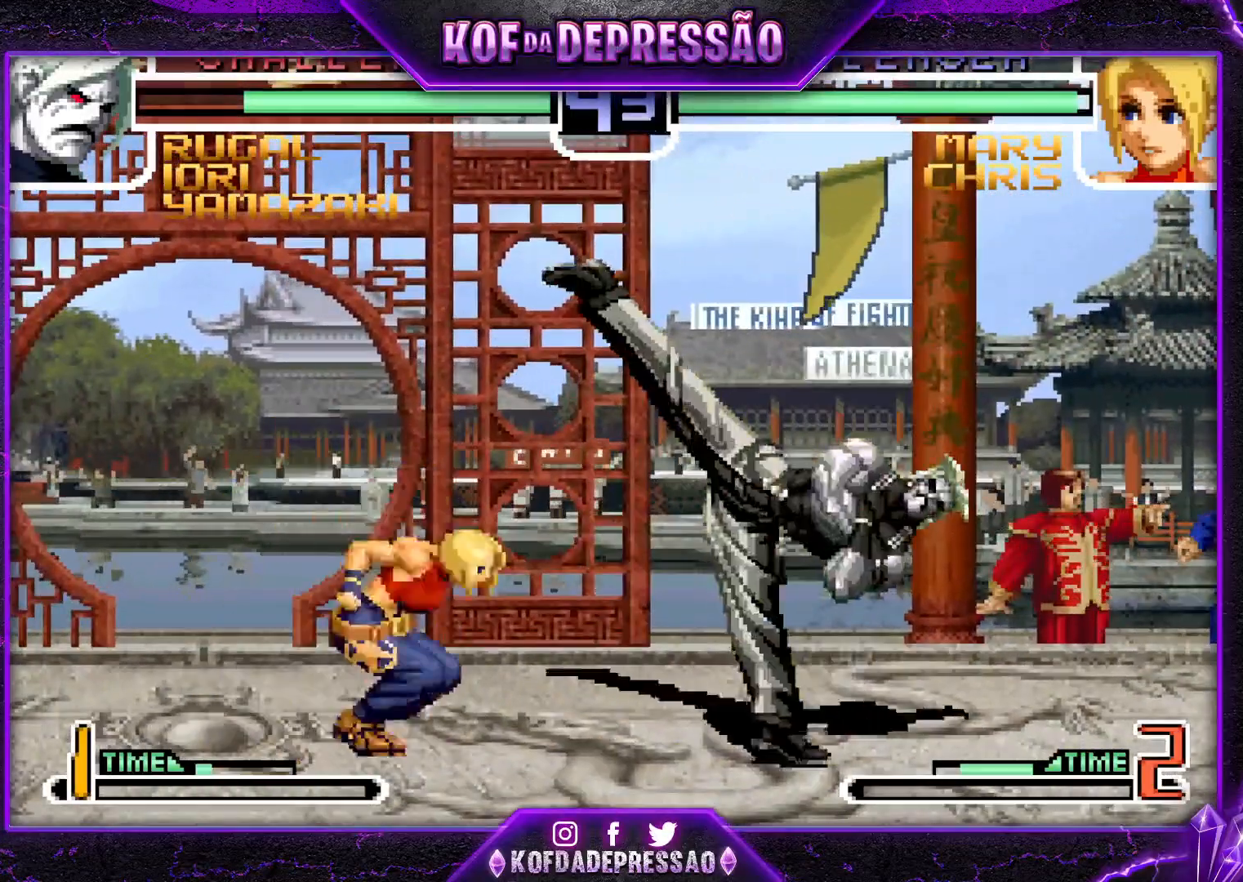
{"buttons": [], "left_stick": "center", "events": [[84, "SQUARE", "up"], [84, "left_stick", "center"]]}
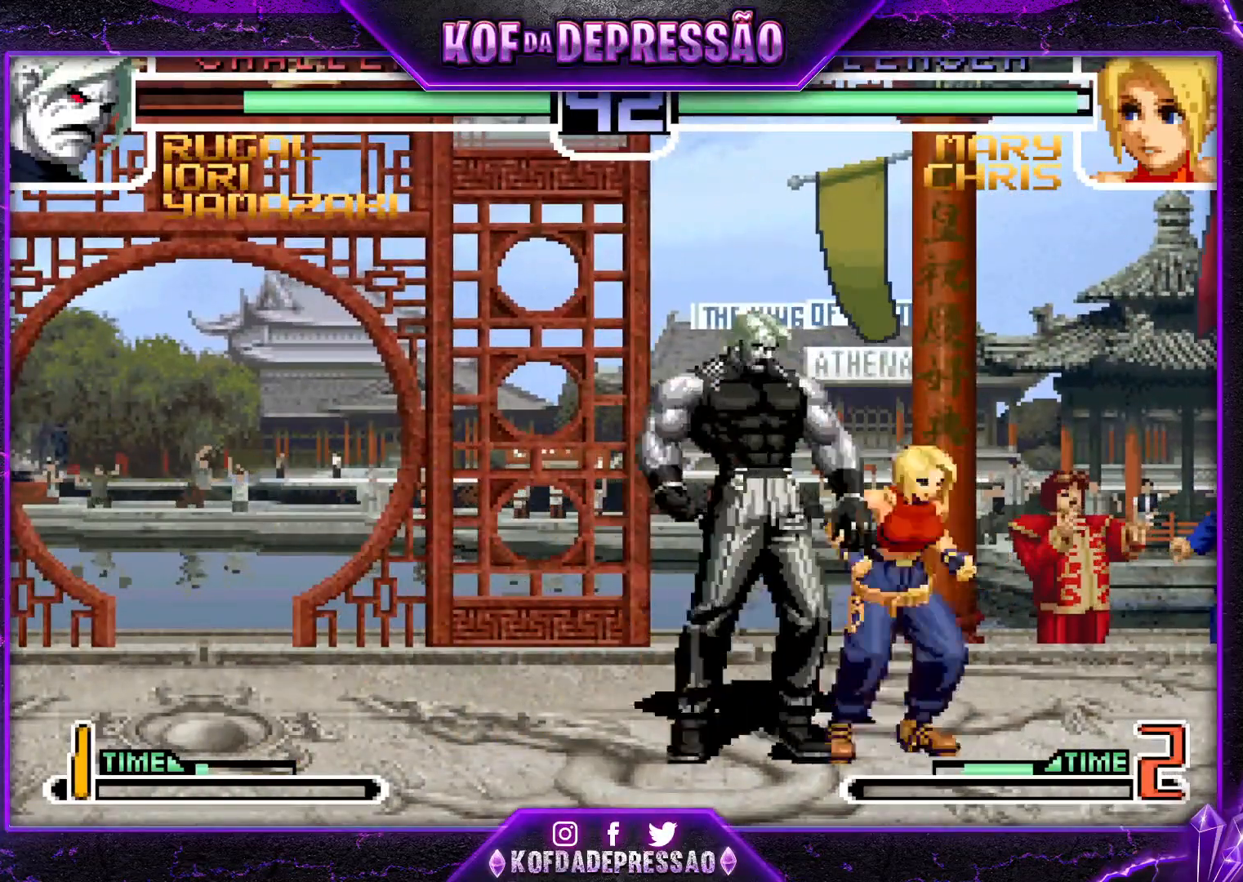
{"buttons": [], "left_stick": "left", "events": [[16, "R1", "down"], [33, "left_stick", "left"], [117, "R1", "up"], [183, "R1", "down"], [283, "R1", "up"], [317, "R1", "down"], [434, "R1", "up"]]}
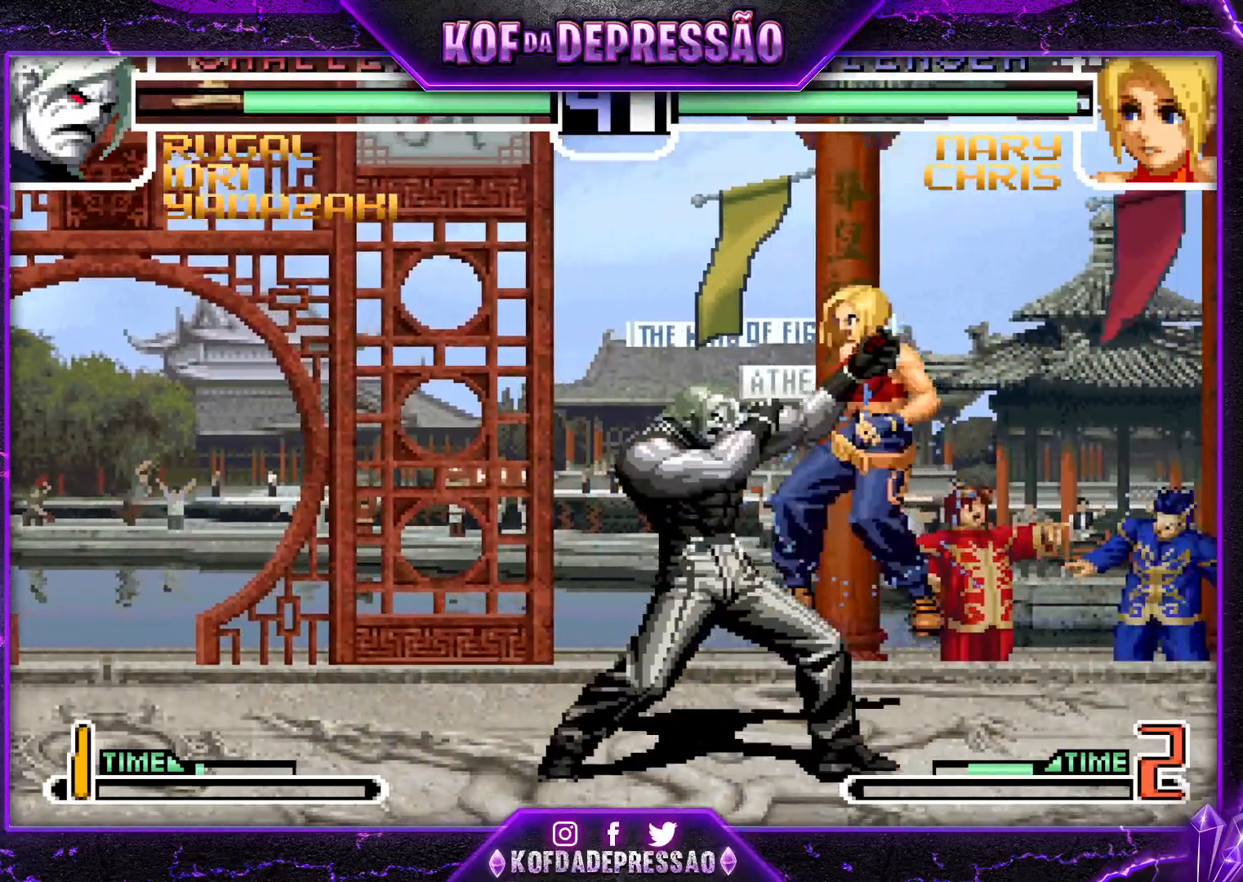
{"buttons": ["R1"], "left_stick": "left", "events": [[67, "R1", "down"], [117, "R1", "up"], [184, "R1", "down"], [251, "R1", "up"], [317, "R1", "down"], [384, "R1", "up"], [434, "R1", "down"]]}
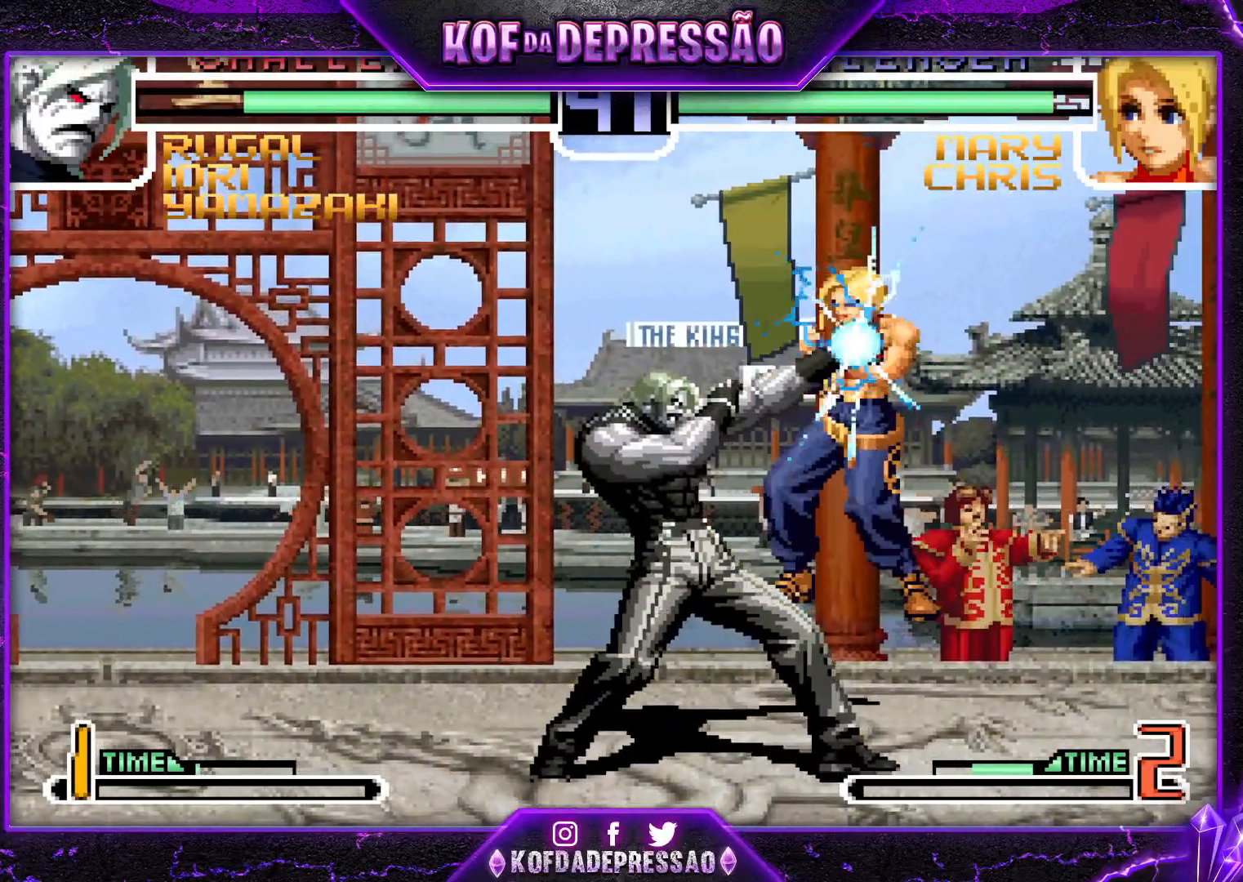
{"buttons": [], "left_stick": "left", "events": [[183, "R1", "up"]]}
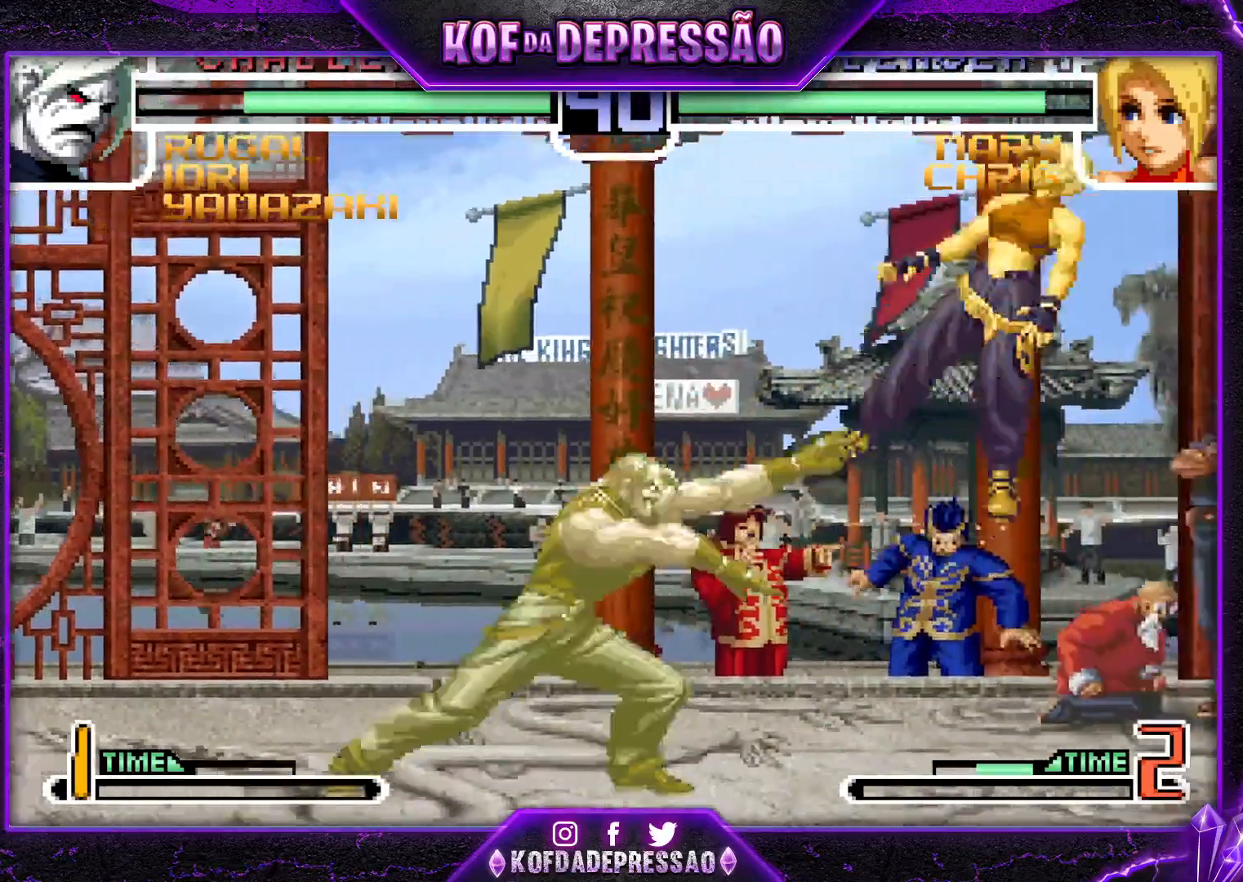
{"buttons": [], "left_stick": "down", "events": [[401, "left_stick", "down"]]}
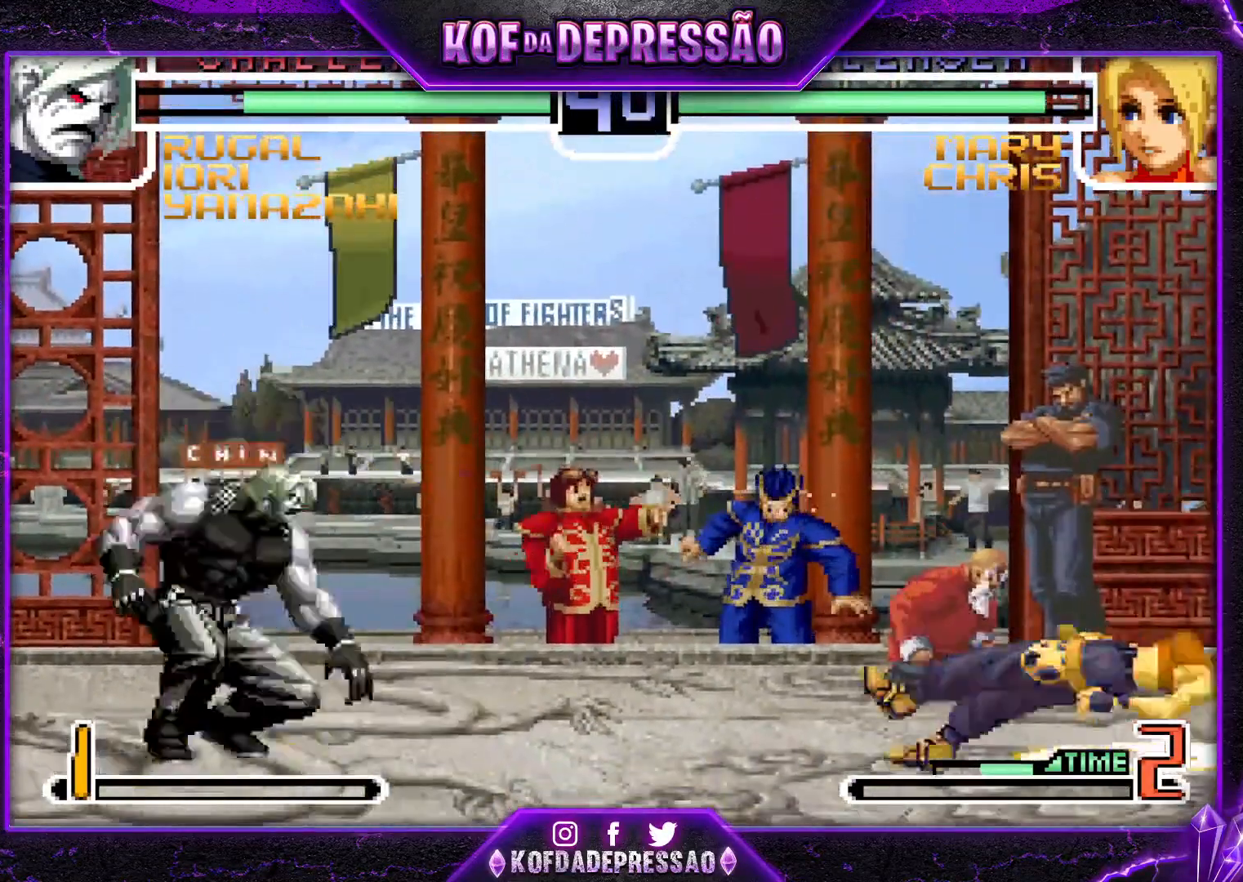
{"buttons": [], "left_stick": "center", "events": [[16, "left_stick", "right"], [33, "SQUARE", "down"], [67, "left_stick", "center"], [117, "SQUARE", "up"]]}
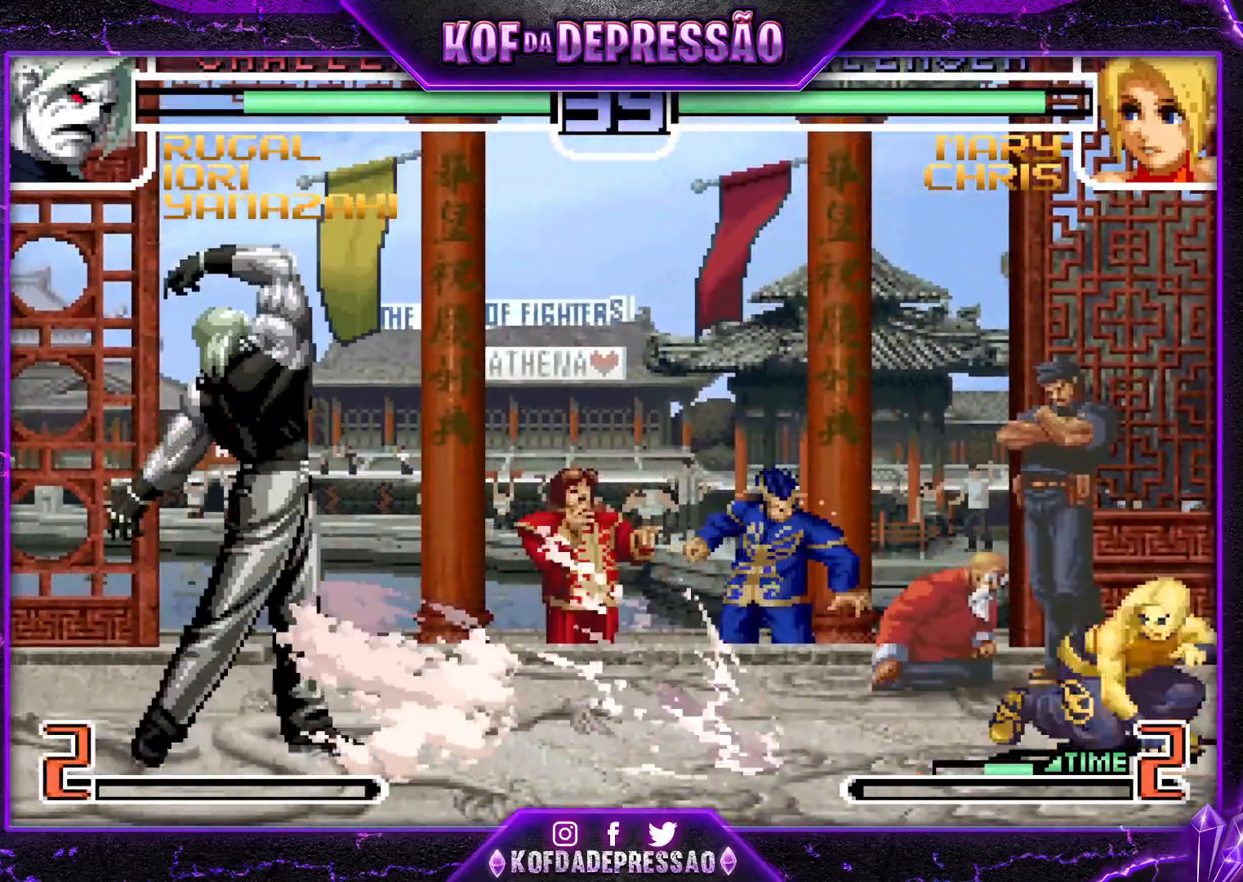
{"buttons": [], "left_stick": "right", "events": [[67, "left_stick", "right"], [134, "left_stick", "center"], [200, "left_stick", "right"], [267, "left_stick", "center"], [334, "left_stick", "right"]]}
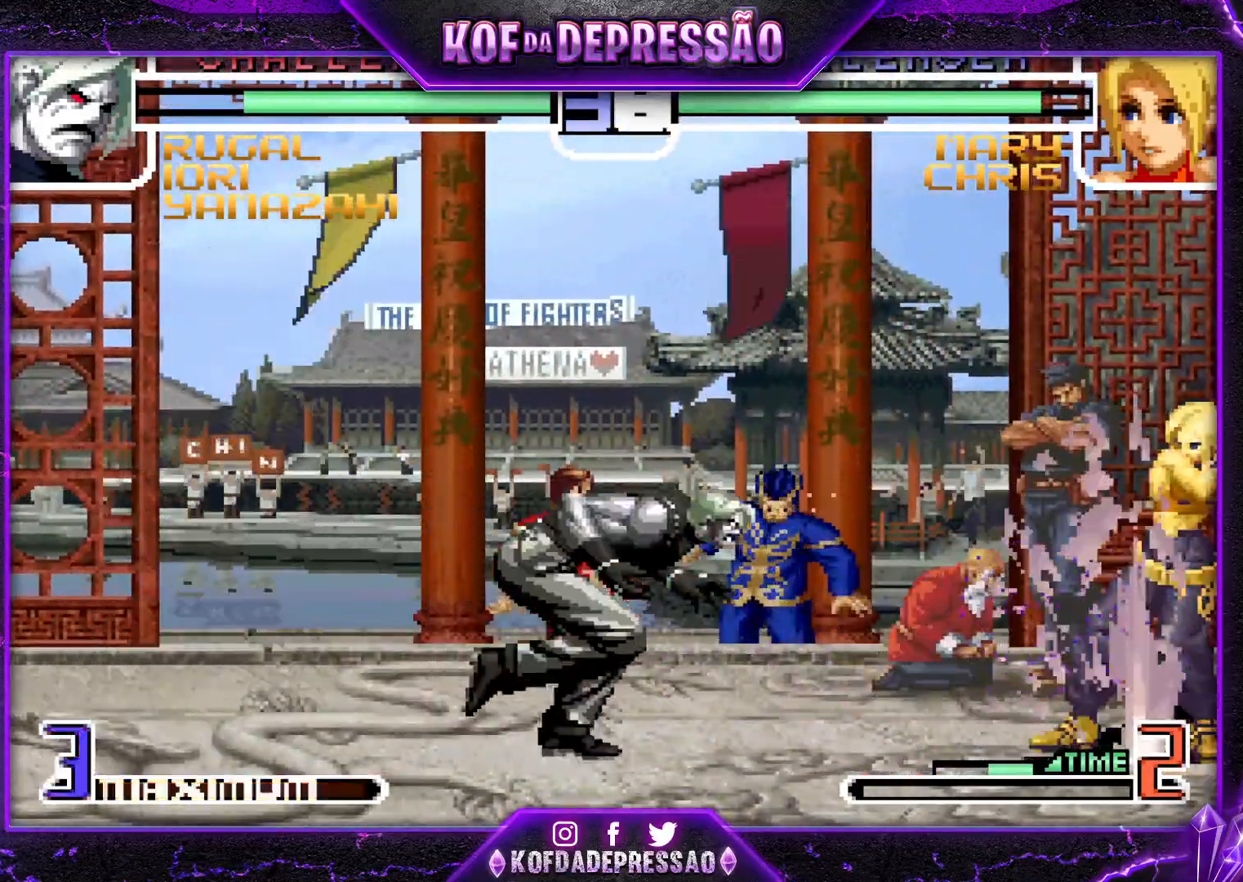
{"buttons": [], "left_stick": "down-left", "events": [[200, "left_stick", "center"], [250, "left_stick", "left"], [300, "left_stick", "down-left"]]}
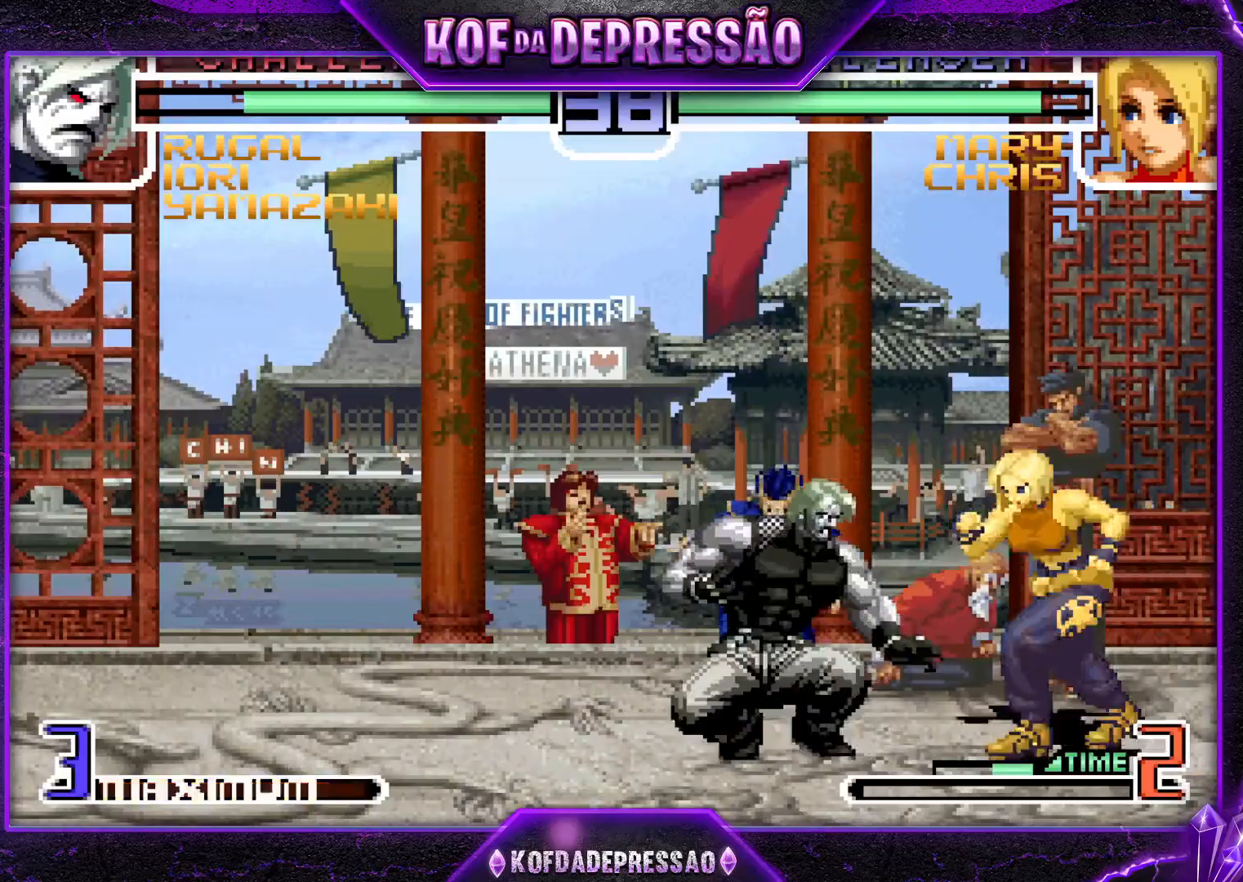
{"buttons": [], "left_stick": "down-left", "events": []}
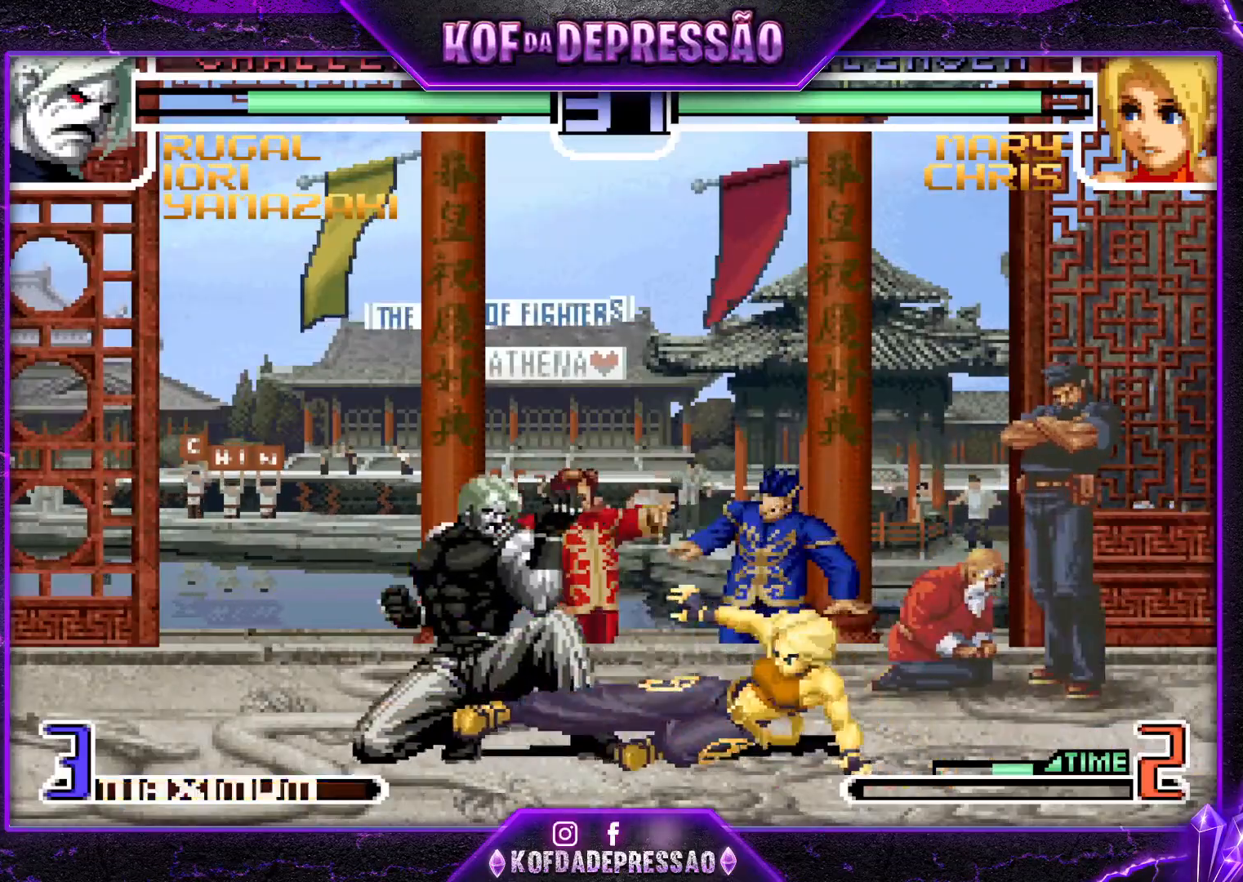
{"buttons": [], "left_stick": "center", "events": [[50, "left_stick", "center"], [150, "R1", "down"], [217, "R1", "up"], [300, "left_stick", "right"], [350, "TRIANGLE", "down"], [434, "TRIANGLE", "up"], [450, "left_stick", "center"]]}
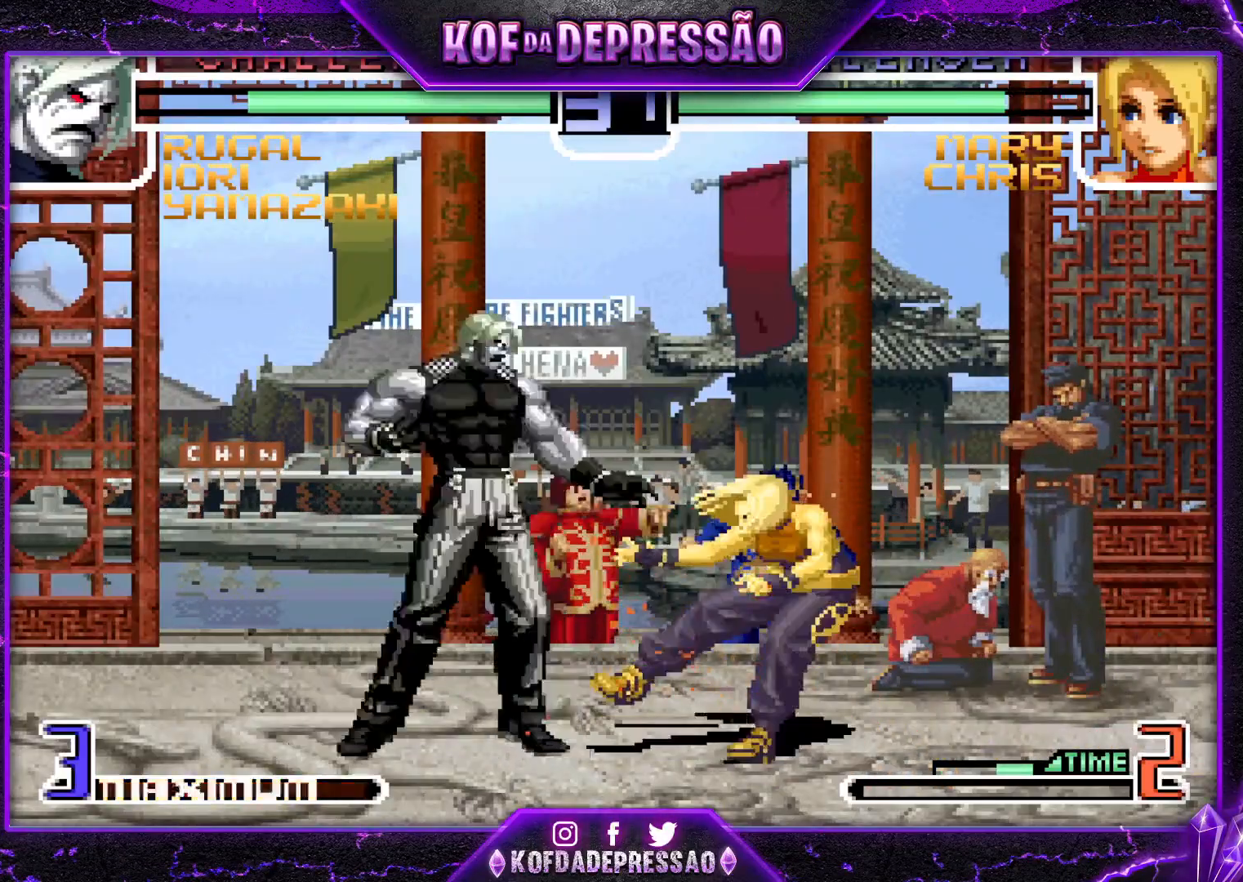
{"buttons": ["TRIANGLE"], "left_stick": "left", "events": [[34, "left_stick", "right"], [134, "left_stick", "down"], [234, "TRIANGLE", "down"], [251, "left_stick", "right"], [301, "TRIANGLE", "up"], [384, "left_stick", "down"], [467, "TRIANGLE", "down"], [484, "left_stick", "left"]]}
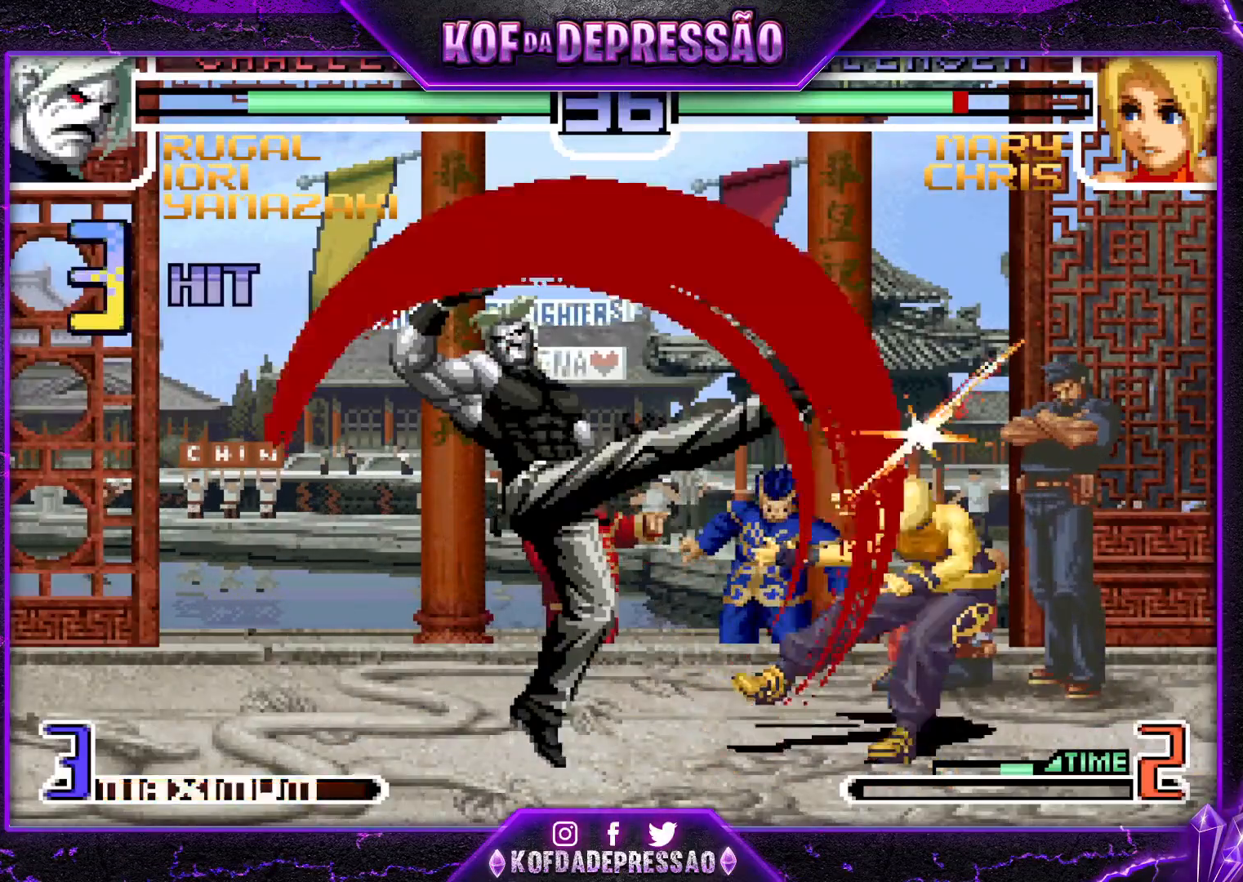
{"buttons": [], "left_stick": "center", "events": [[50, "TRIANGLE", "up"], [50, "left_stick", "center"]]}
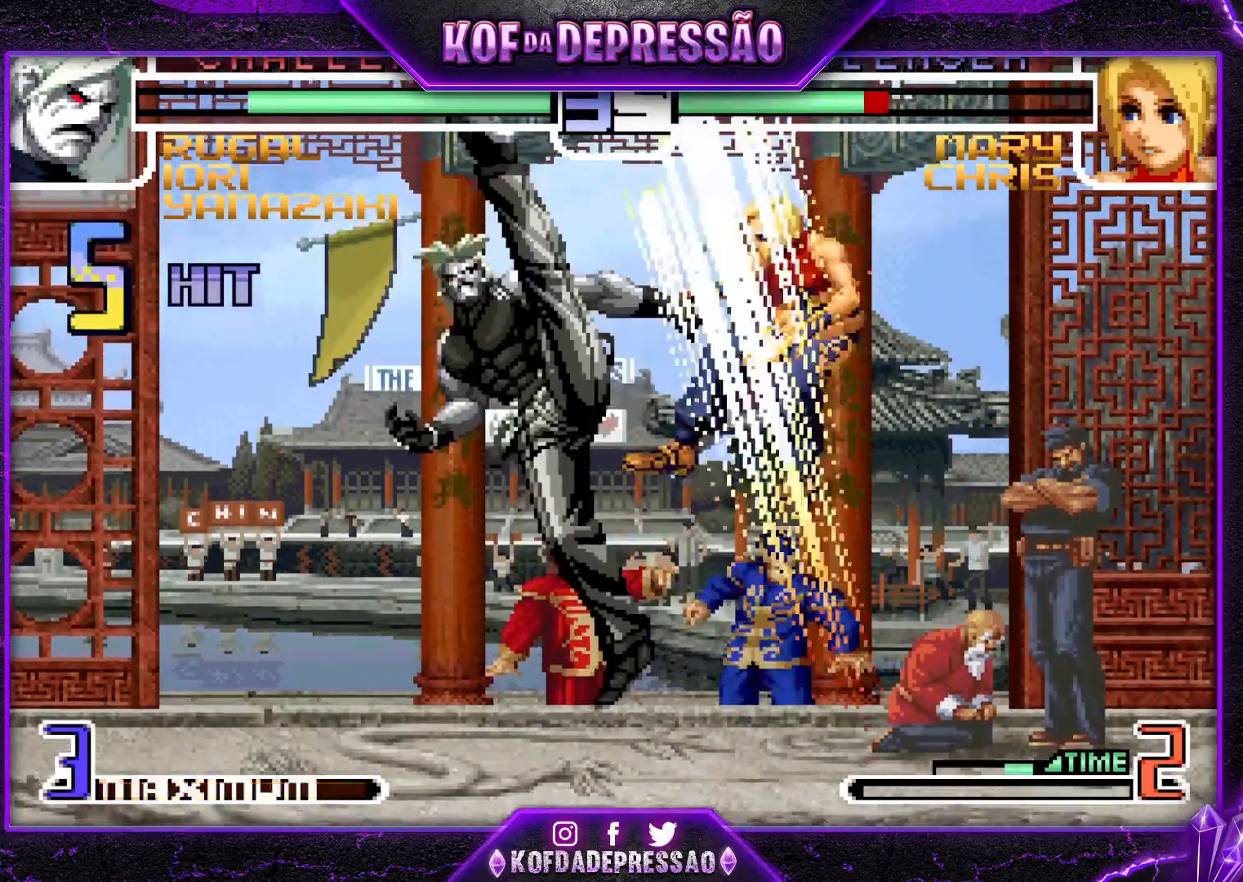
{"buttons": [], "left_stick": "center", "events": []}
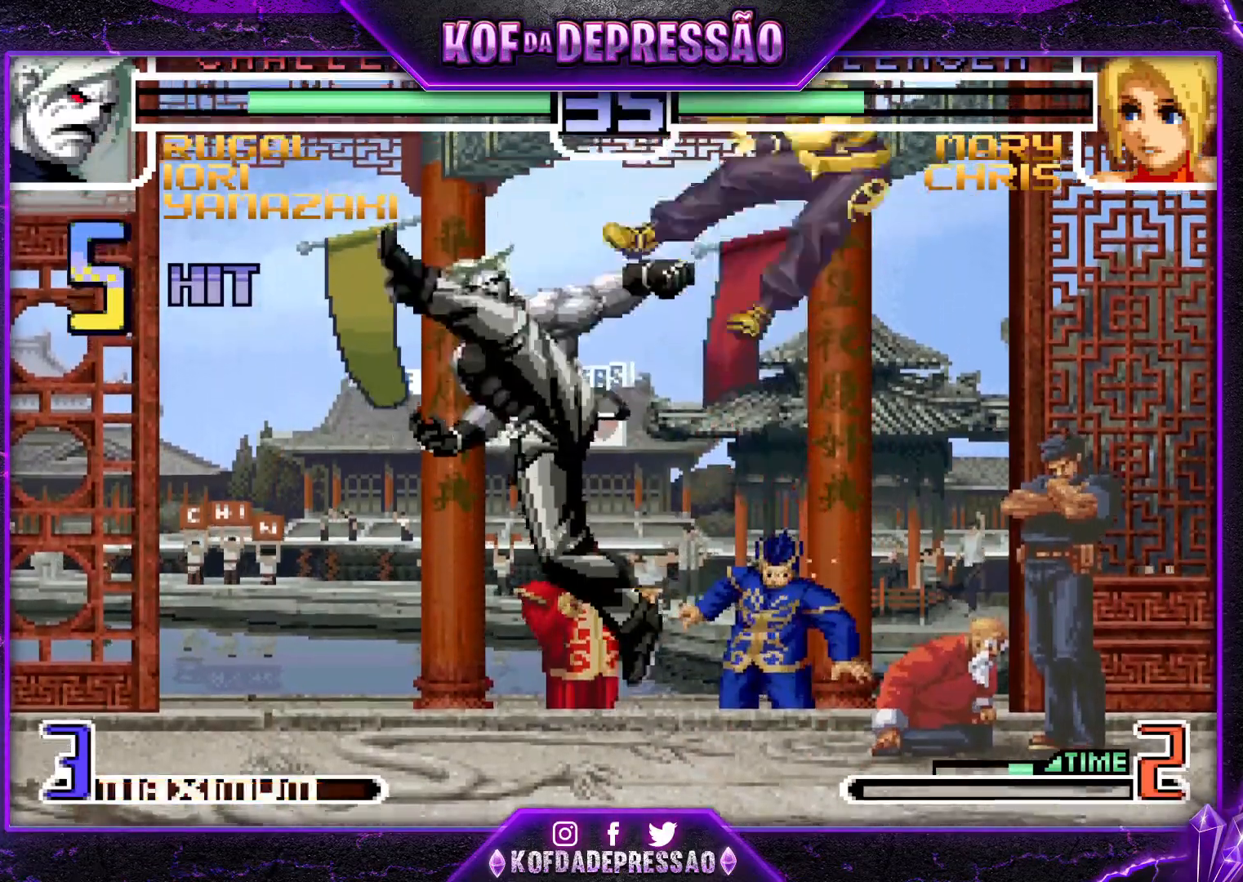
{"buttons": [], "left_stick": "left", "events": [[217, "left_stick", "left"], [283, "left_stick", "center"], [367, "left_stick", "left"]]}
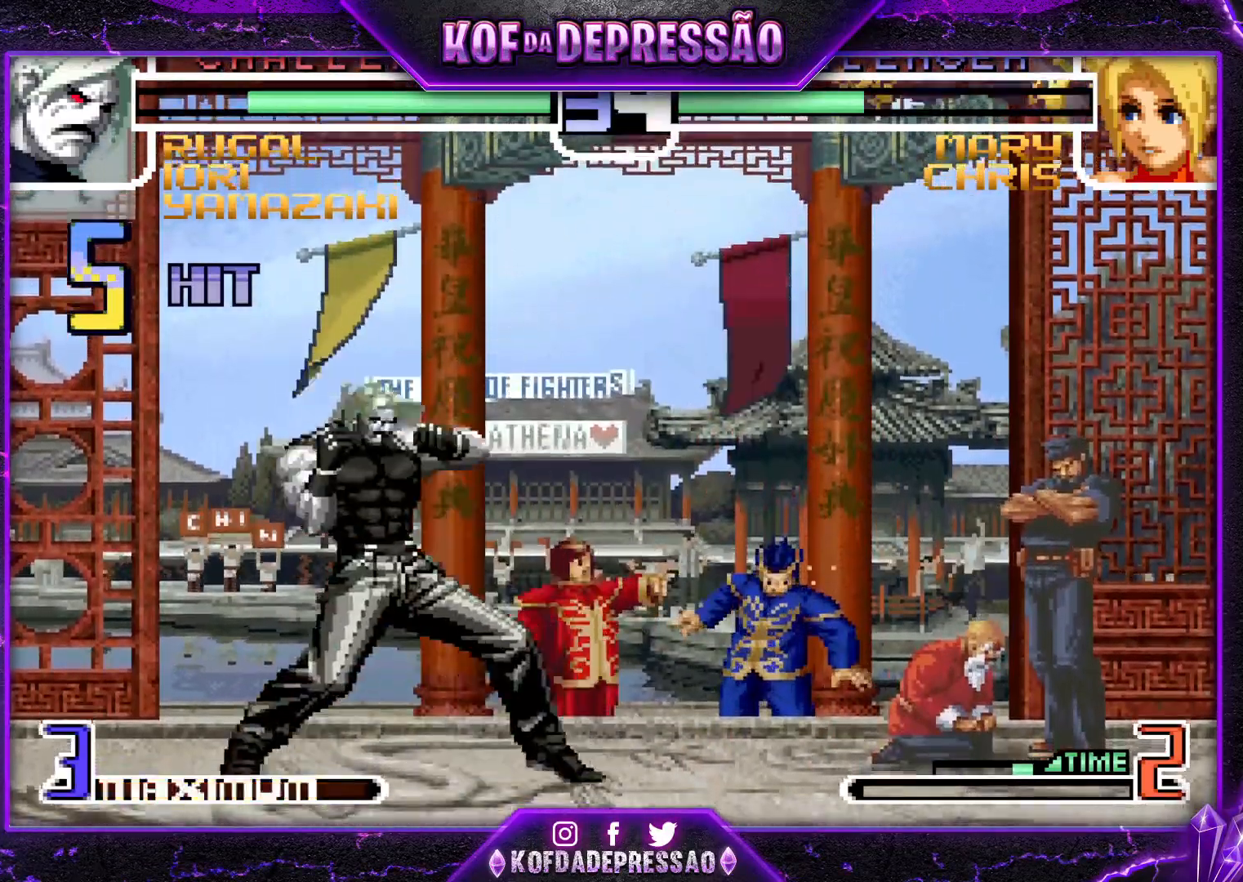
{"buttons": [], "left_stick": "center", "events": [[84, "left_stick", "down"], [267, "left_stick", "center"], [284, "SQUARE", "down"], [367, "SQUARE", "up"]]}
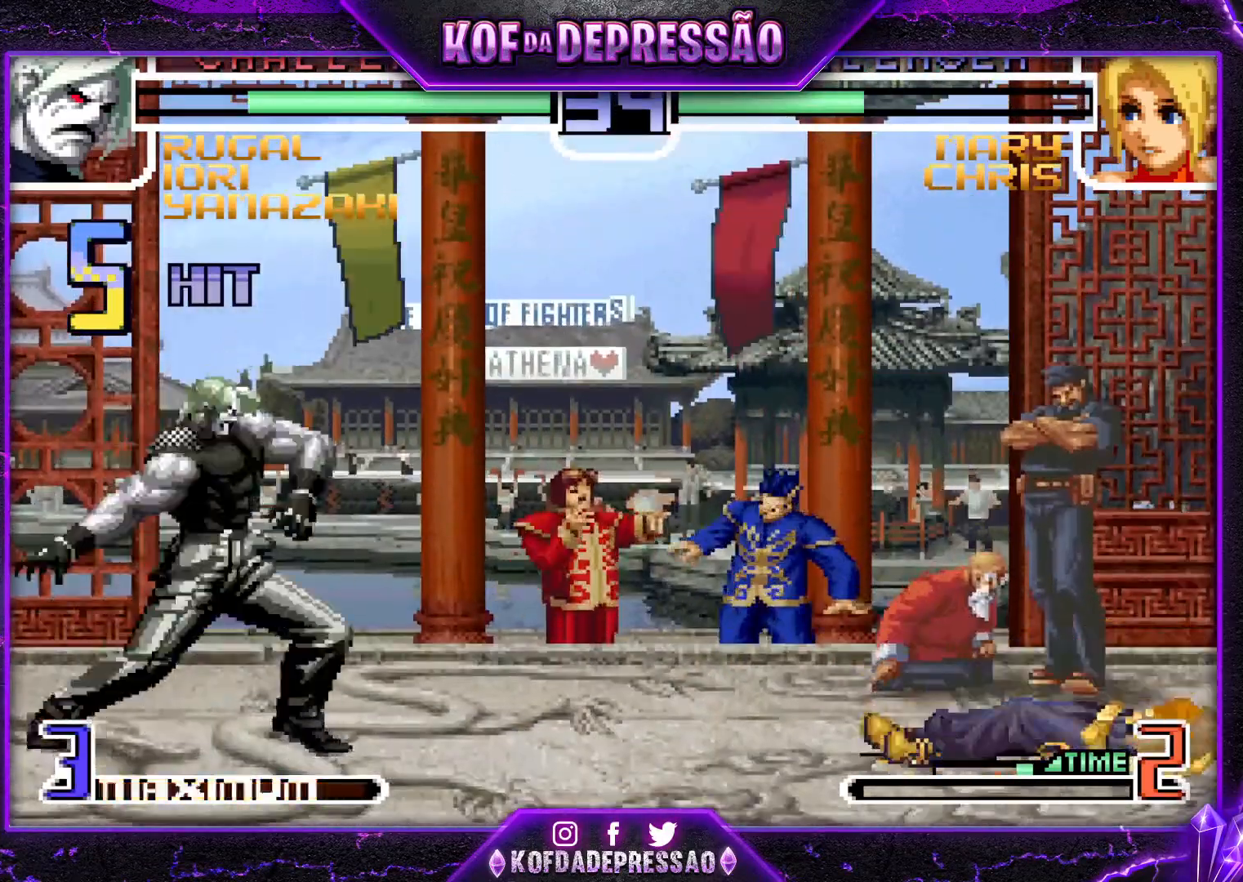
{"buttons": [], "left_stick": "left", "events": [[333, "left_stick", "right"], [467, "left_stick", "left"]]}
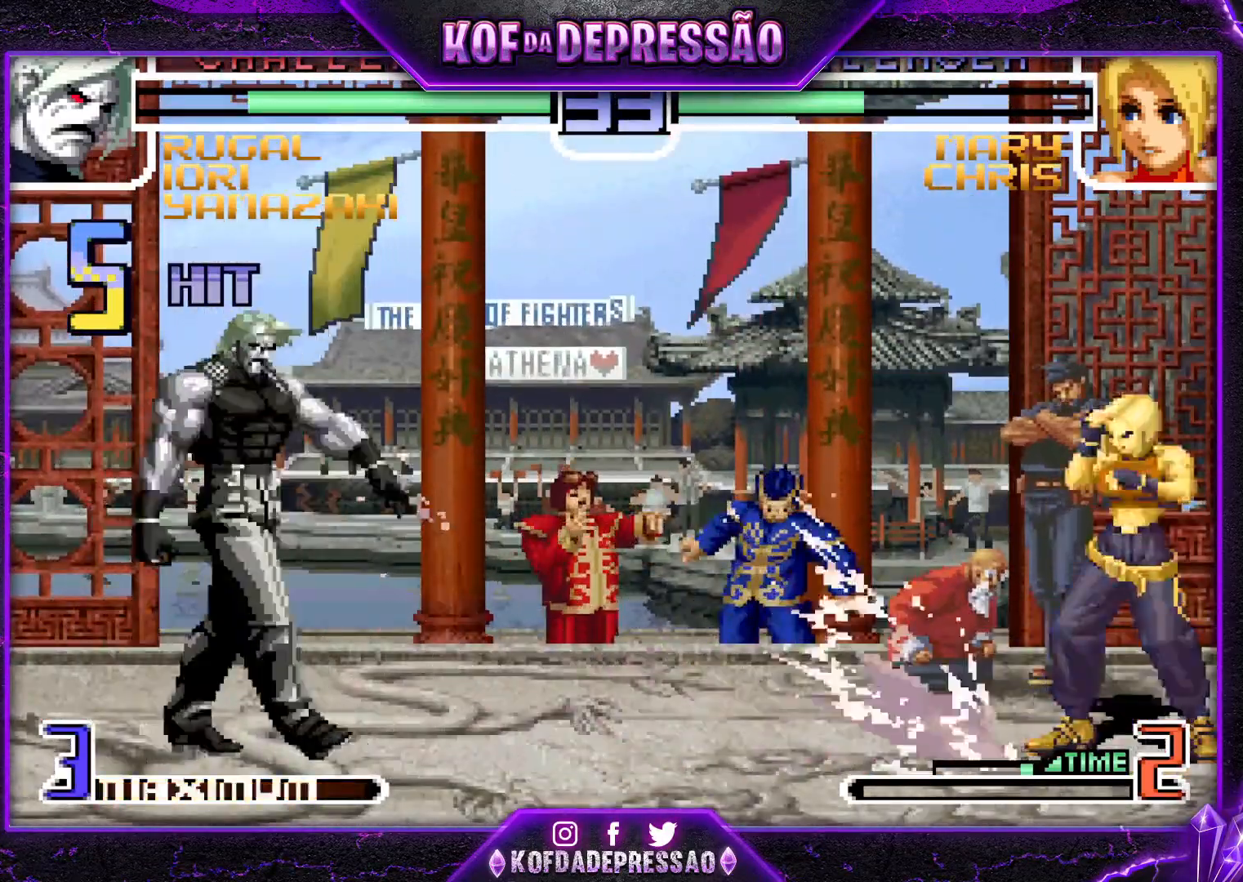
{"buttons": [], "left_stick": "center", "events": [[17, "left_stick", "down"], [117, "left_stick", "right"], [134, "SQUARE", "down"], [167, "left_stick", "center"], [200, "SQUARE", "up"]]}
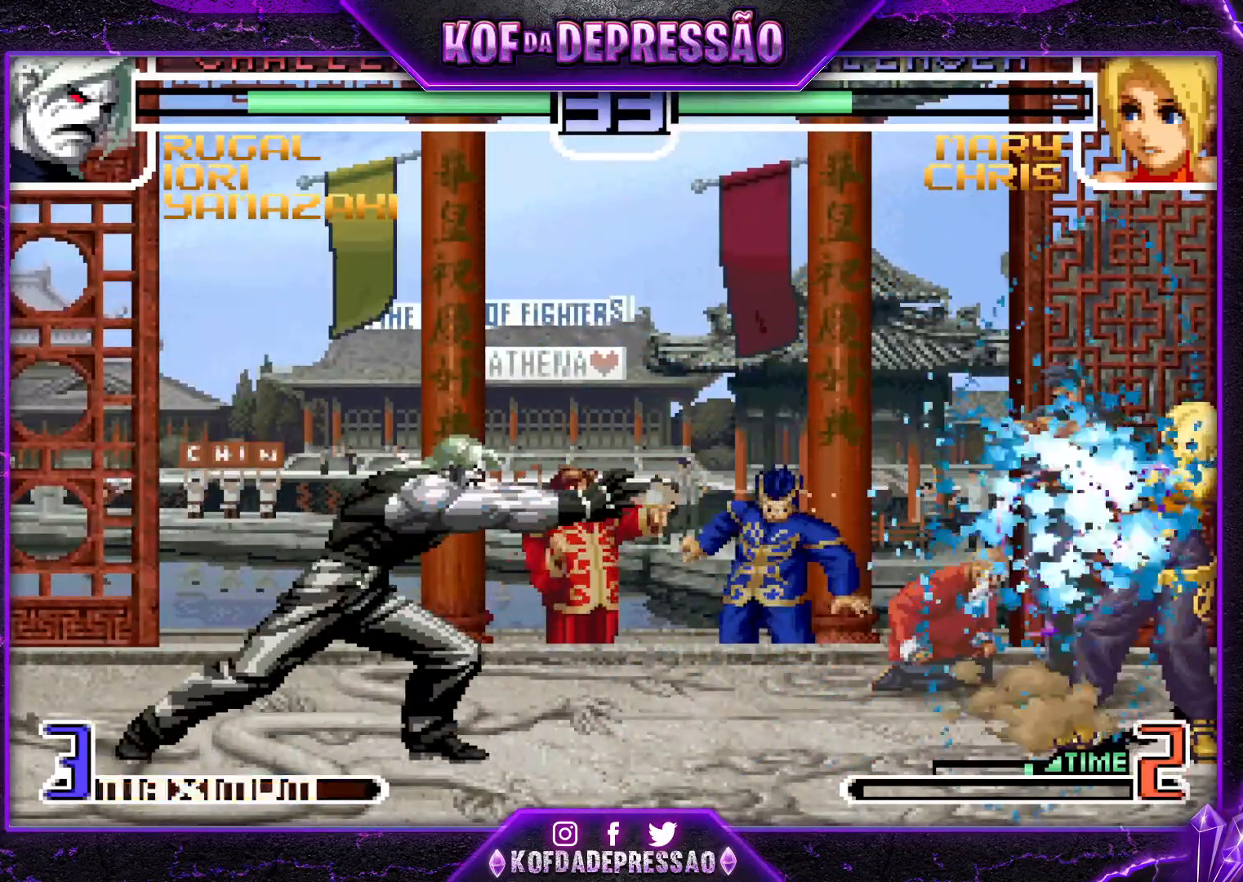
{"buttons": [], "left_stick": "left", "events": [[500, "left_stick", "left"]]}
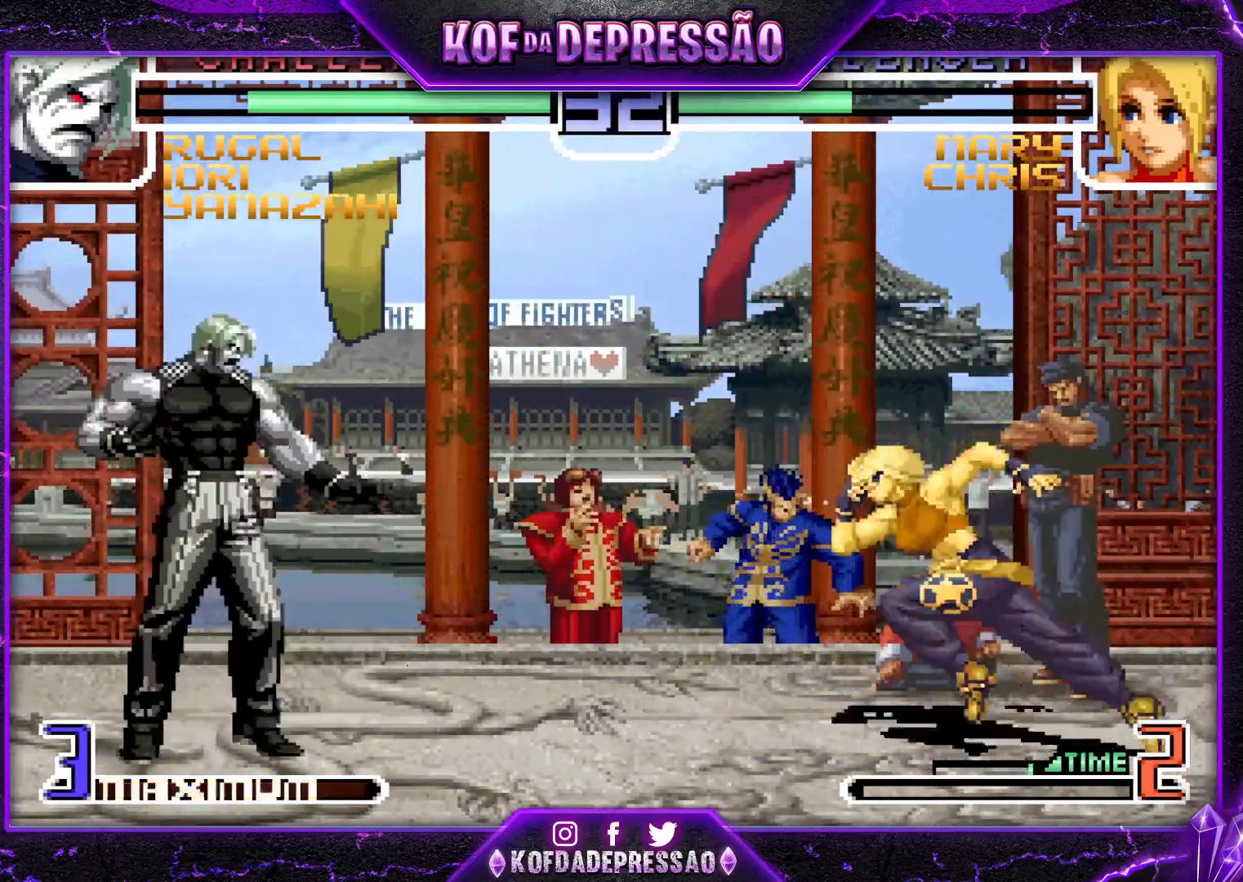
{"buttons": [], "left_stick": "down-left", "events": [[17, "left_stick", "down-left"]]}
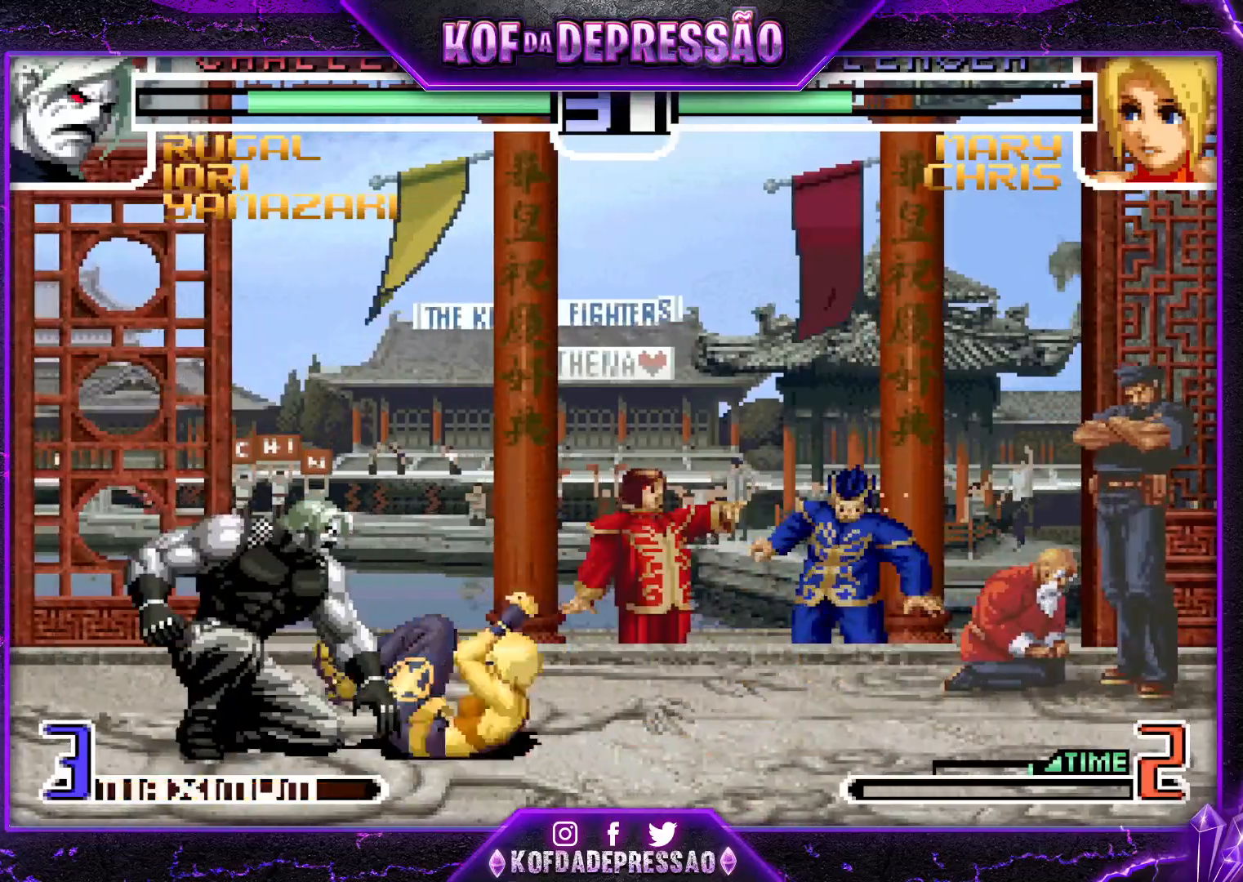
{"buttons": [], "left_stick": "down", "events": [[83, "left_stick", "down"], [100, "TRIANGLE", "down"], [183, "TRIANGLE", "up"], [400, "SQUARE", "down"], [467, "SQUARE", "up"]]}
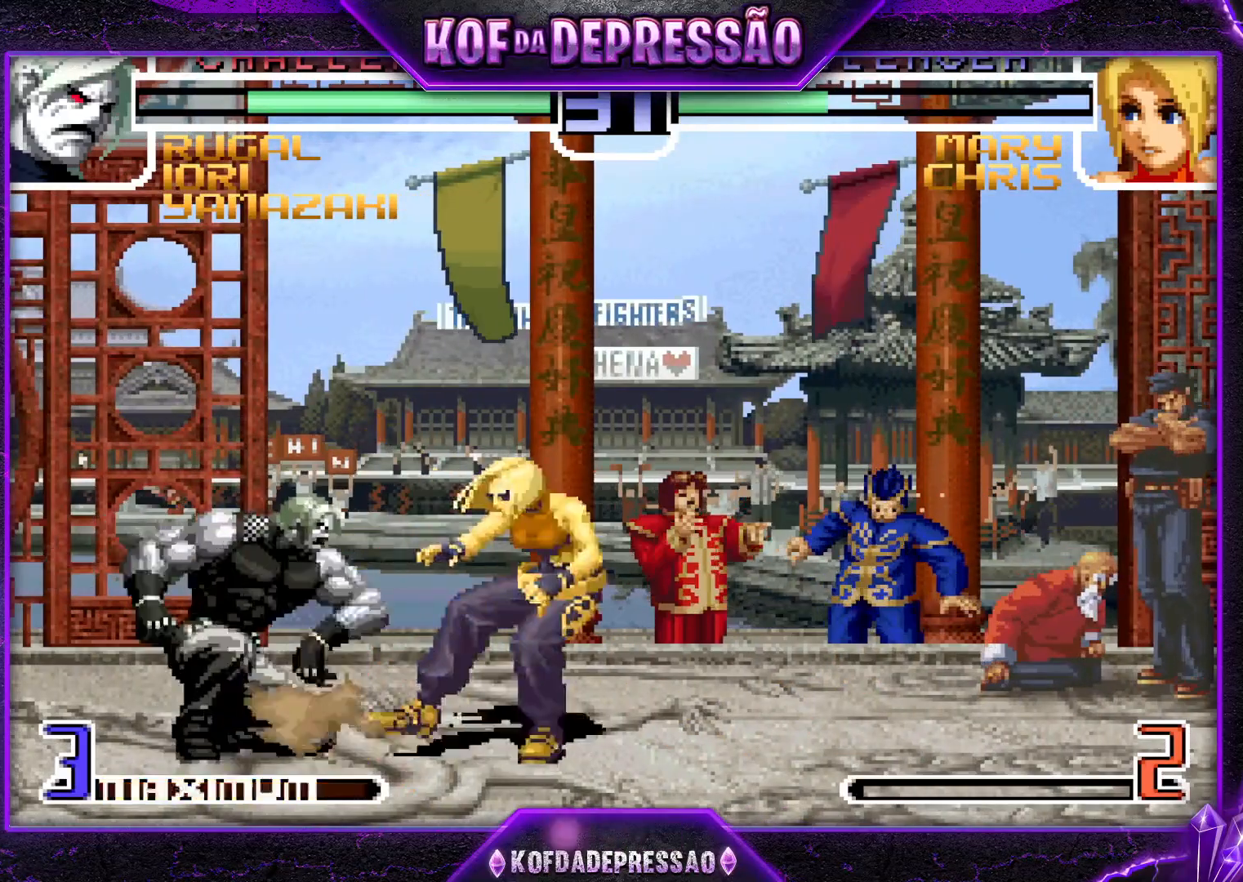
{"buttons": [], "left_stick": "right", "events": [[50, "left_stick", "right"], [100, "TRIANGLE", "down"], [184, "TRIANGLE", "up"], [367, "R1", "down"], [367, "TRIANGLE", "down"], [417, "left_stick", "center"], [434, "TRIANGLE", "up"], [451, "R1", "up"], [467, "left_stick", "right"]]}
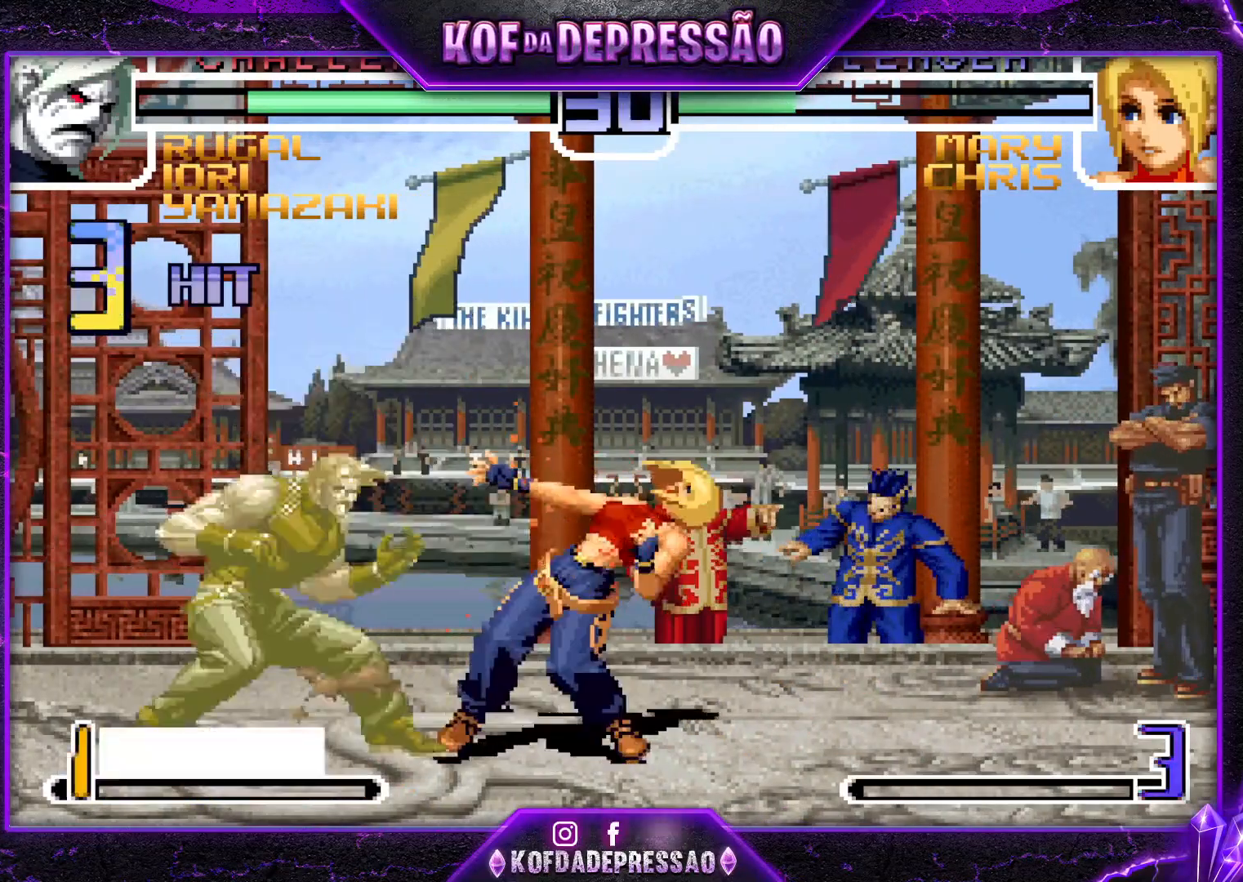
{"buttons": [], "left_stick": "right", "events": [[133, "R1", "down"], [200, "R1", "up"], [333, "TRIANGLE", "down"], [383, "TRIANGLE", "up"], [400, "left_stick", "center"], [500, "left_stick", "right"]]}
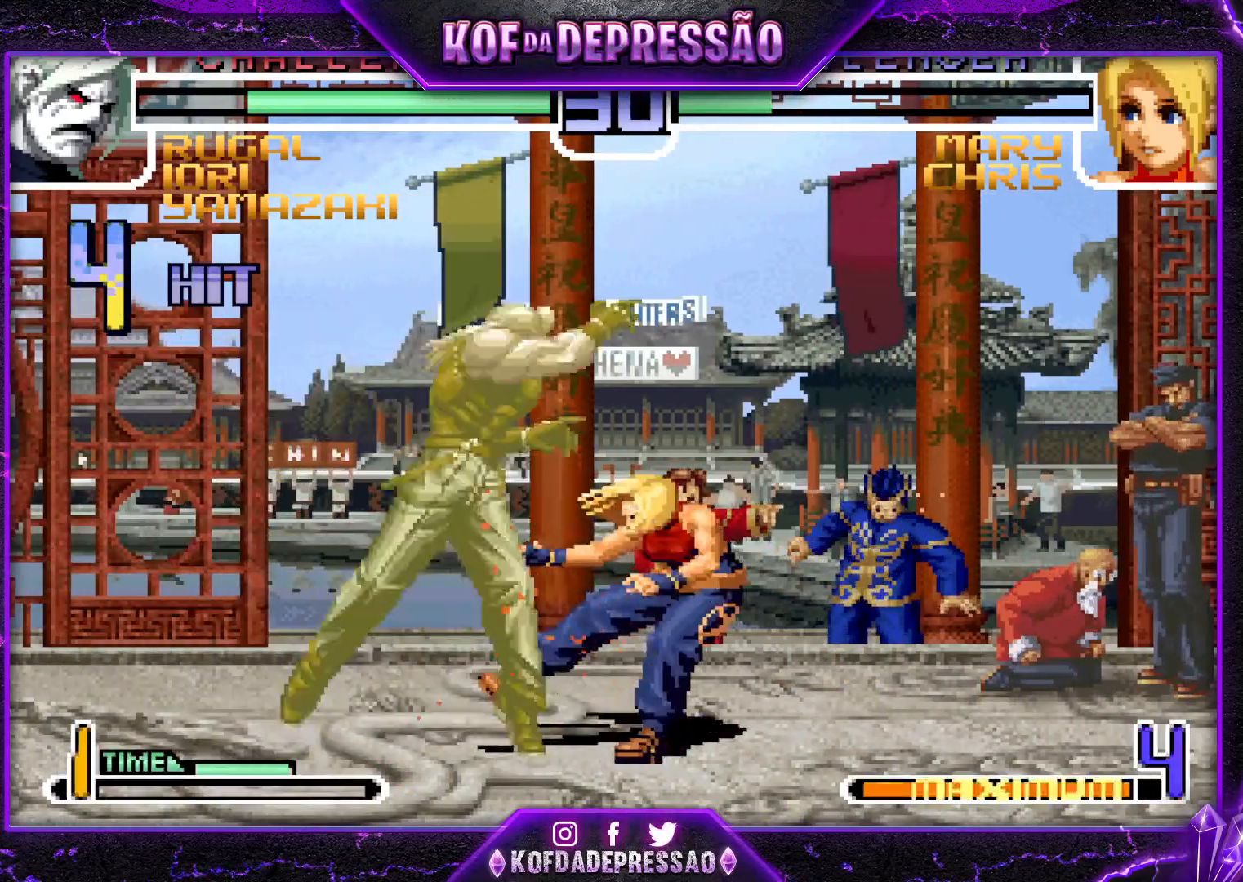
{"buttons": [], "left_stick": "center", "events": [[67, "left_stick", "down"], [200, "TRIANGLE", "down"], [217, "left_stick", "right"], [251, "TRIANGLE", "up"], [317, "left_stick", "down"], [384, "left_stick", "left"], [417, "TRIANGLE", "down"], [484, "left_stick", "center"], [501, "TRIANGLE", "up"]]}
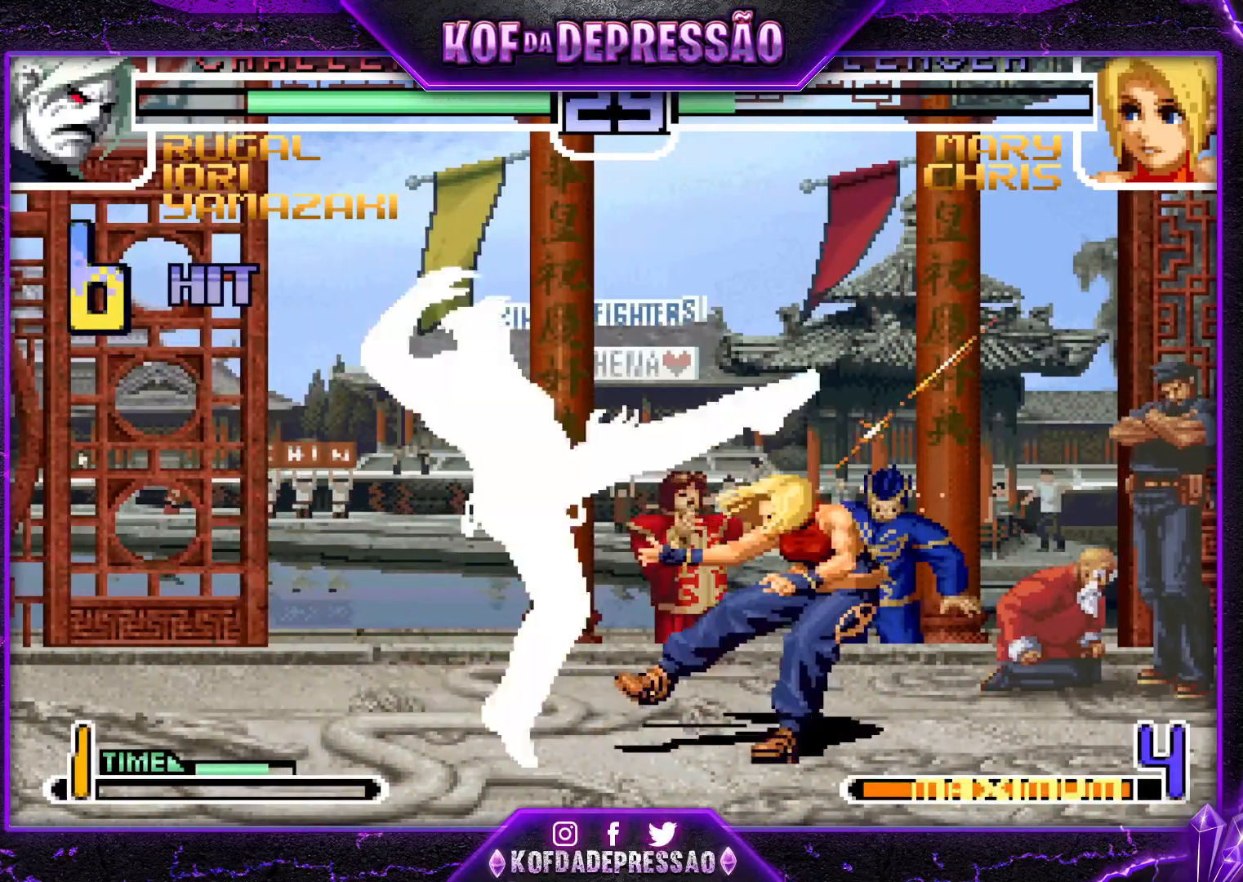
{"buttons": [], "left_stick": "center", "events": []}
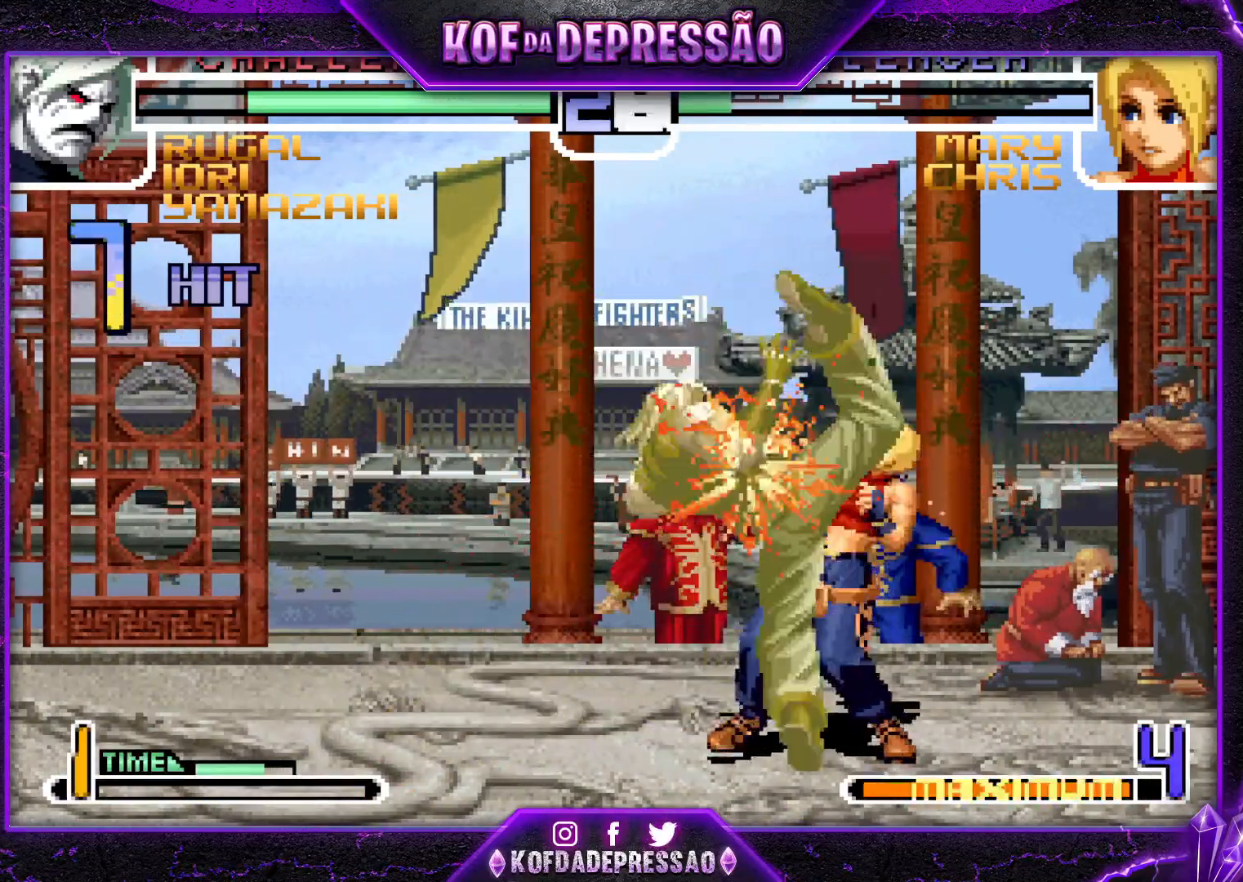
{"buttons": [], "left_stick": "center", "events": []}
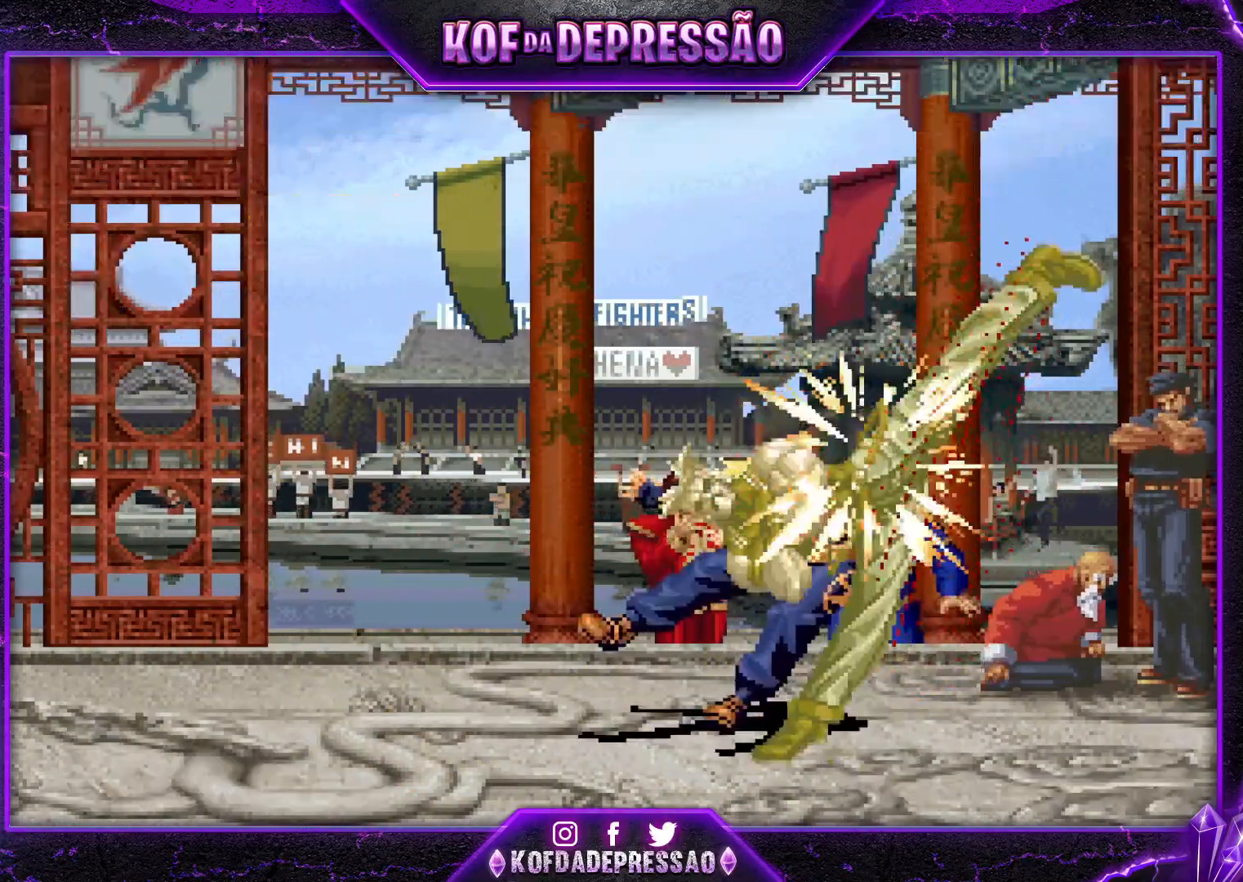
{"buttons": [], "left_stick": "center", "events": [[200, "R1", "down"], [200, "SQUARE", "down"], [200, "TRIANGLE", "down"], [217, "CROSS", "down"], [233, "R1", "up"], [267, "CROSS", "up"], [267, "SQUARE", "up"], [267, "TRIANGLE", "up"]]}